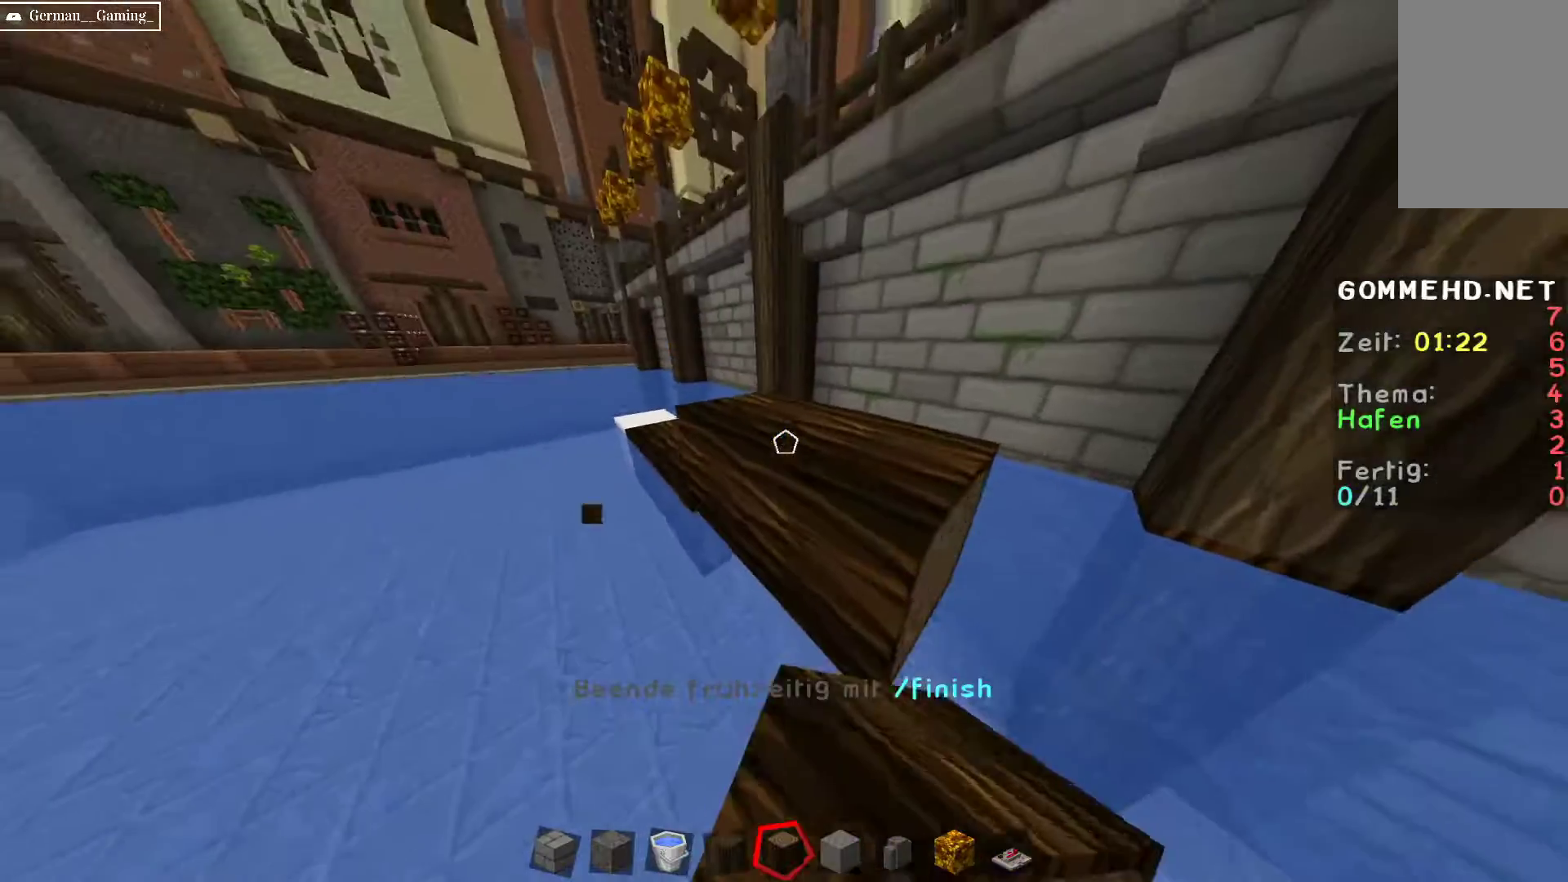
Gameplay with keyboard and mouse; each line is a JSON object with the keys and mouse buttons held at the frame after it. "events" lists presses ("down") and releases ("up") of "a", "d", "s", "space", "w", "mouse_left" and "mouse_right" between this image and that frame as [ms after this image, input, new state], when the widget could be followed in between. "mouse_left", "mouse_right" = the "left", "right" buttons of the "mouse" list. No other keys are recorded. Fast repeated clicks can show as one long hold. Mouse movement is not recorded.
{"keys": [], "mouse": ["right"], "events": [[17, "space", "down"], [150, "d", "up"], [233, "mouse_right", "down"], [233, "space", "up"], [383, "mouse_right", "up"], [483, "mouse_right", "down"]]}
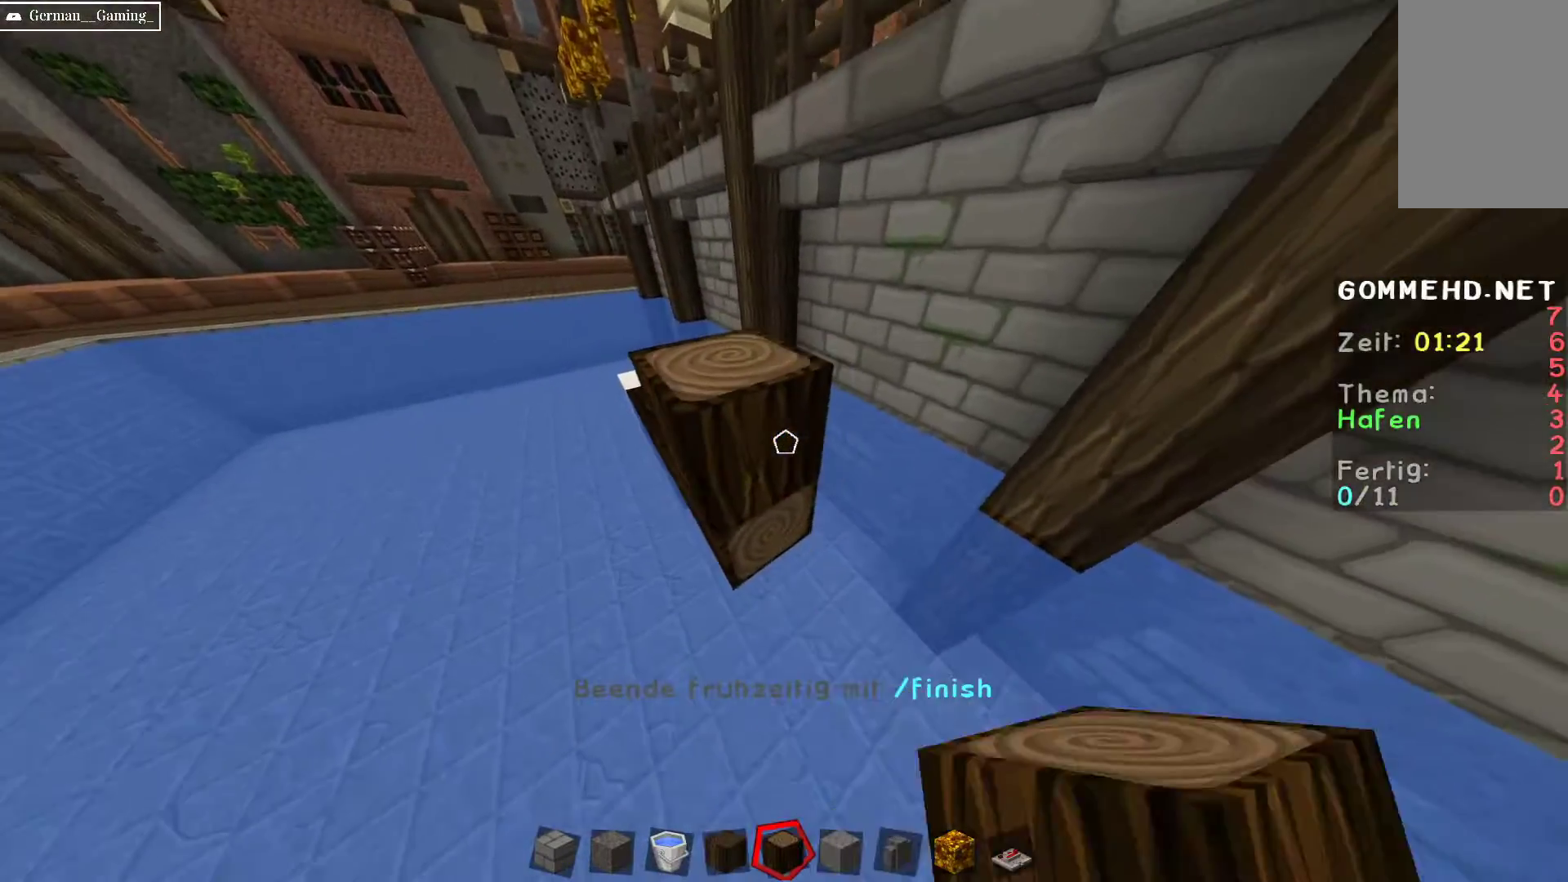
{"keys": [], "mouse": [], "events": [[33, "a", "down"], [133, "mouse_right", "up"], [133, "w", "down"], [283, "a", "up"], [333, "w", "up"]]}
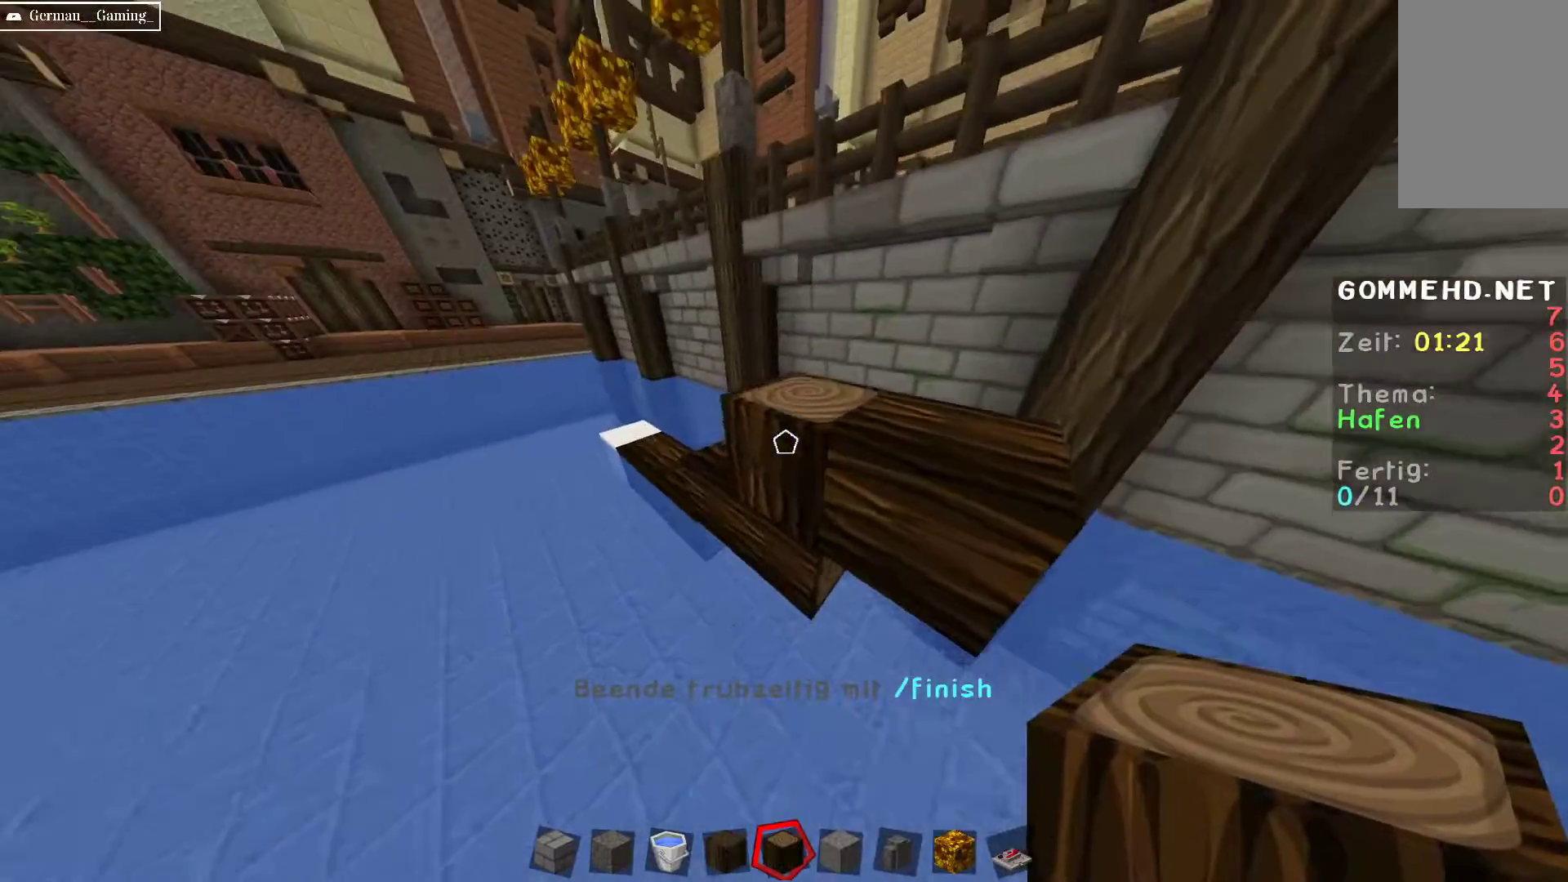
{"keys": ["a", "w"], "mouse": [], "events": [[100, "mouse_left", "down"], [117, "a", "down"], [150, "w", "down"], [217, "mouse_left", "up"]]}
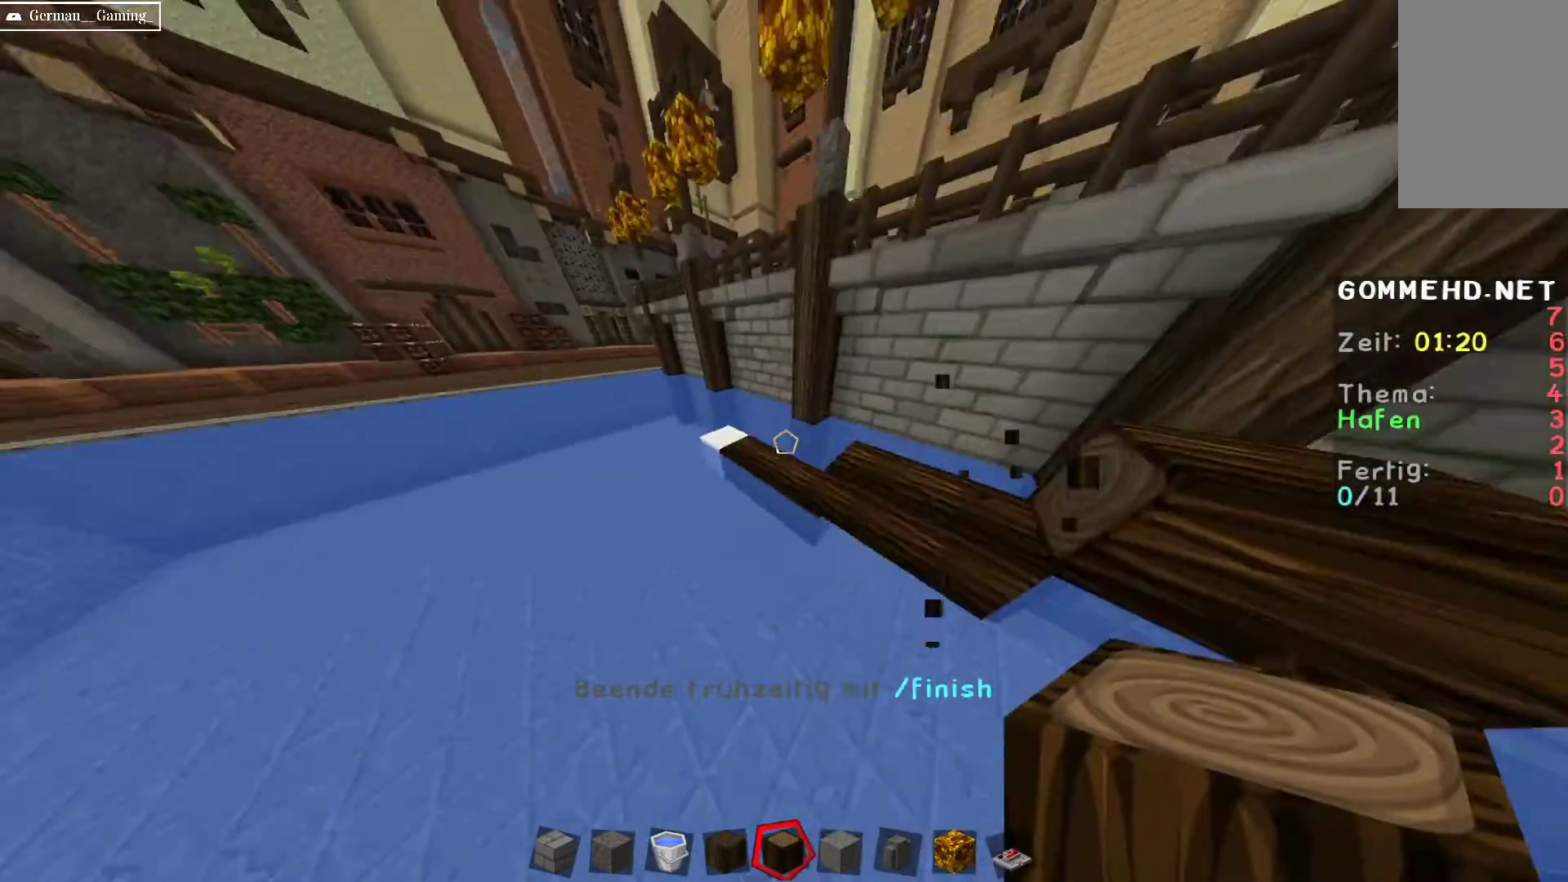
{"keys": ["a", "w"], "mouse": [], "events": [[150, "a", "up"], [250, "w", "up"], [400, "a", "down"], [467, "w", "down"]]}
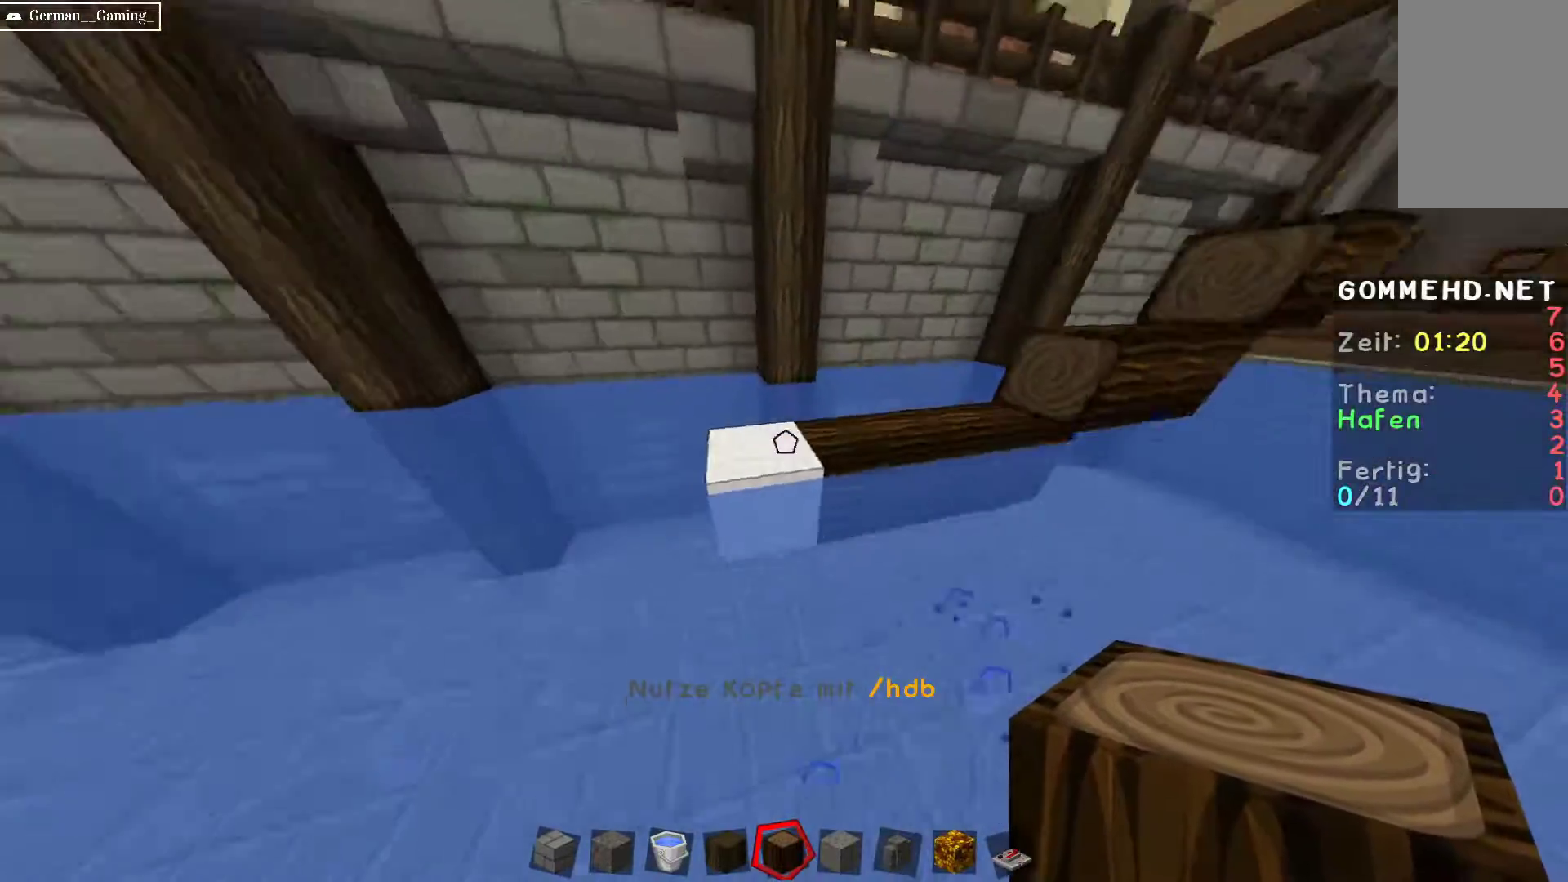
{"keys": [], "mouse": ["right"], "events": [[100, "a", "up"], [150, "w", "up"], [267, "s", "down"], [350, "mouse_right", "down"], [483, "s", "up"]]}
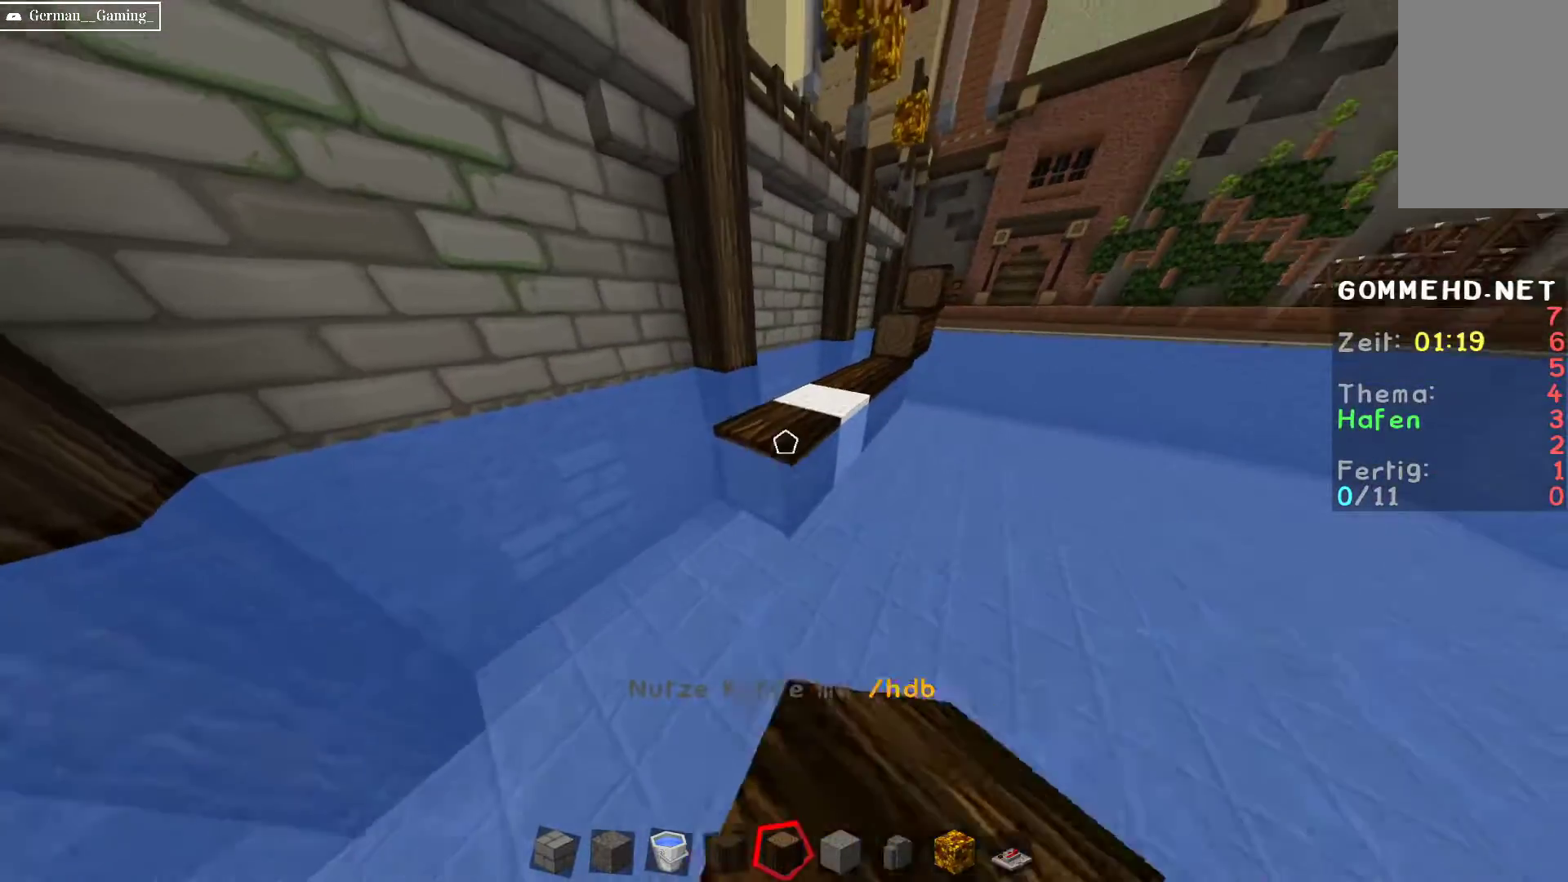
{"keys": ["w"], "mouse": [], "events": [[17, "mouse_right", "up"], [67, "mouse_right", "down"], [200, "mouse_right", "up"], [400, "w", "down"]]}
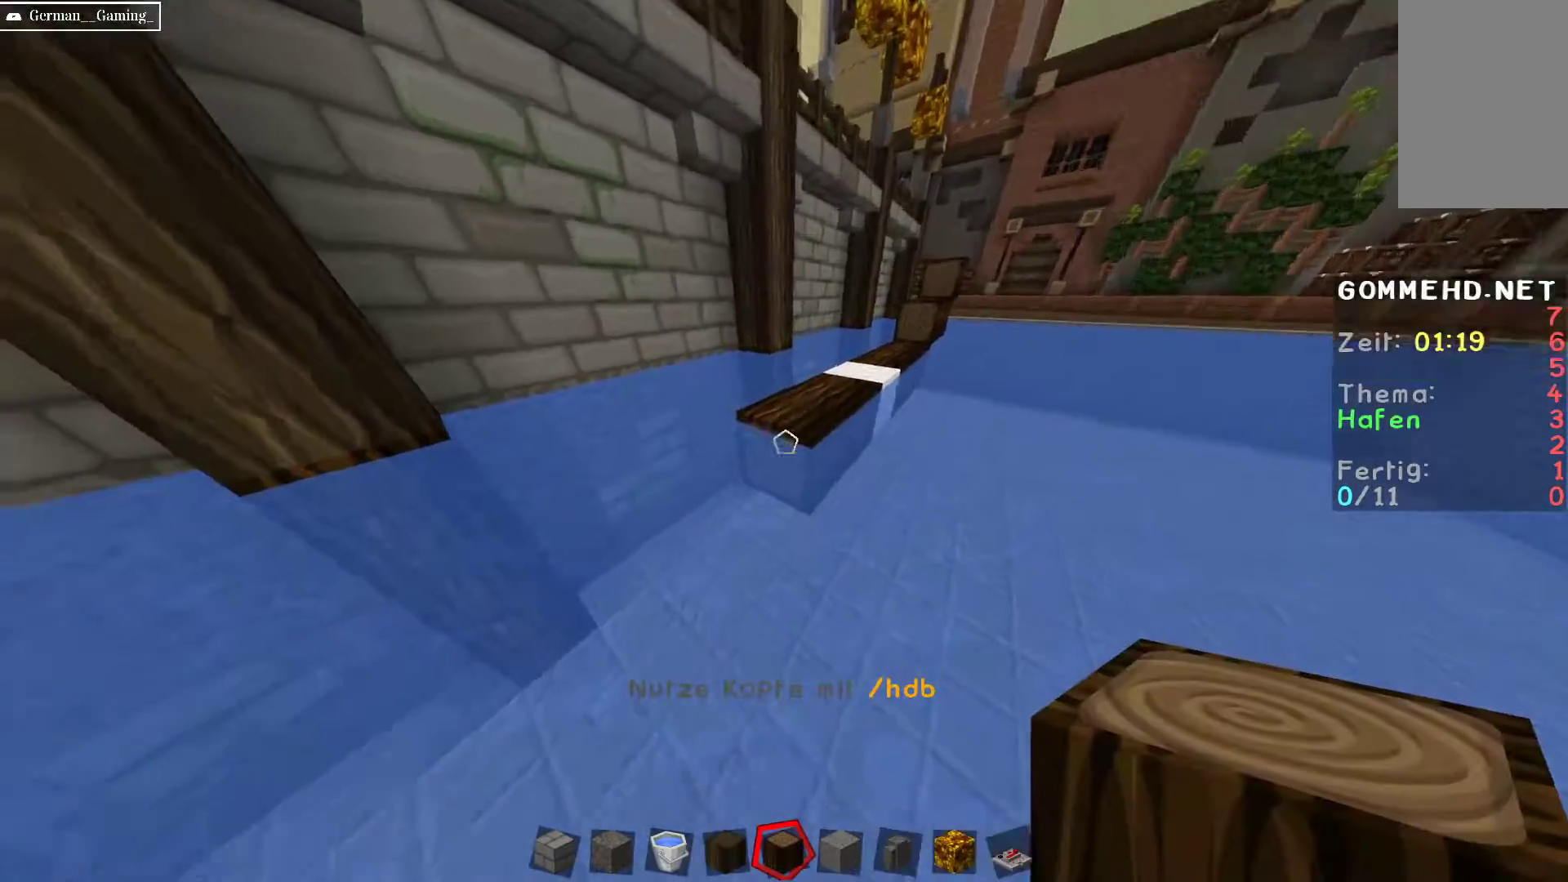
{"keys": [], "mouse": ["right"], "events": [[83, "w", "up"], [200, "mouse_right", "down"], [383, "mouse_right", "up"], [417, "mouse_right", "down"]]}
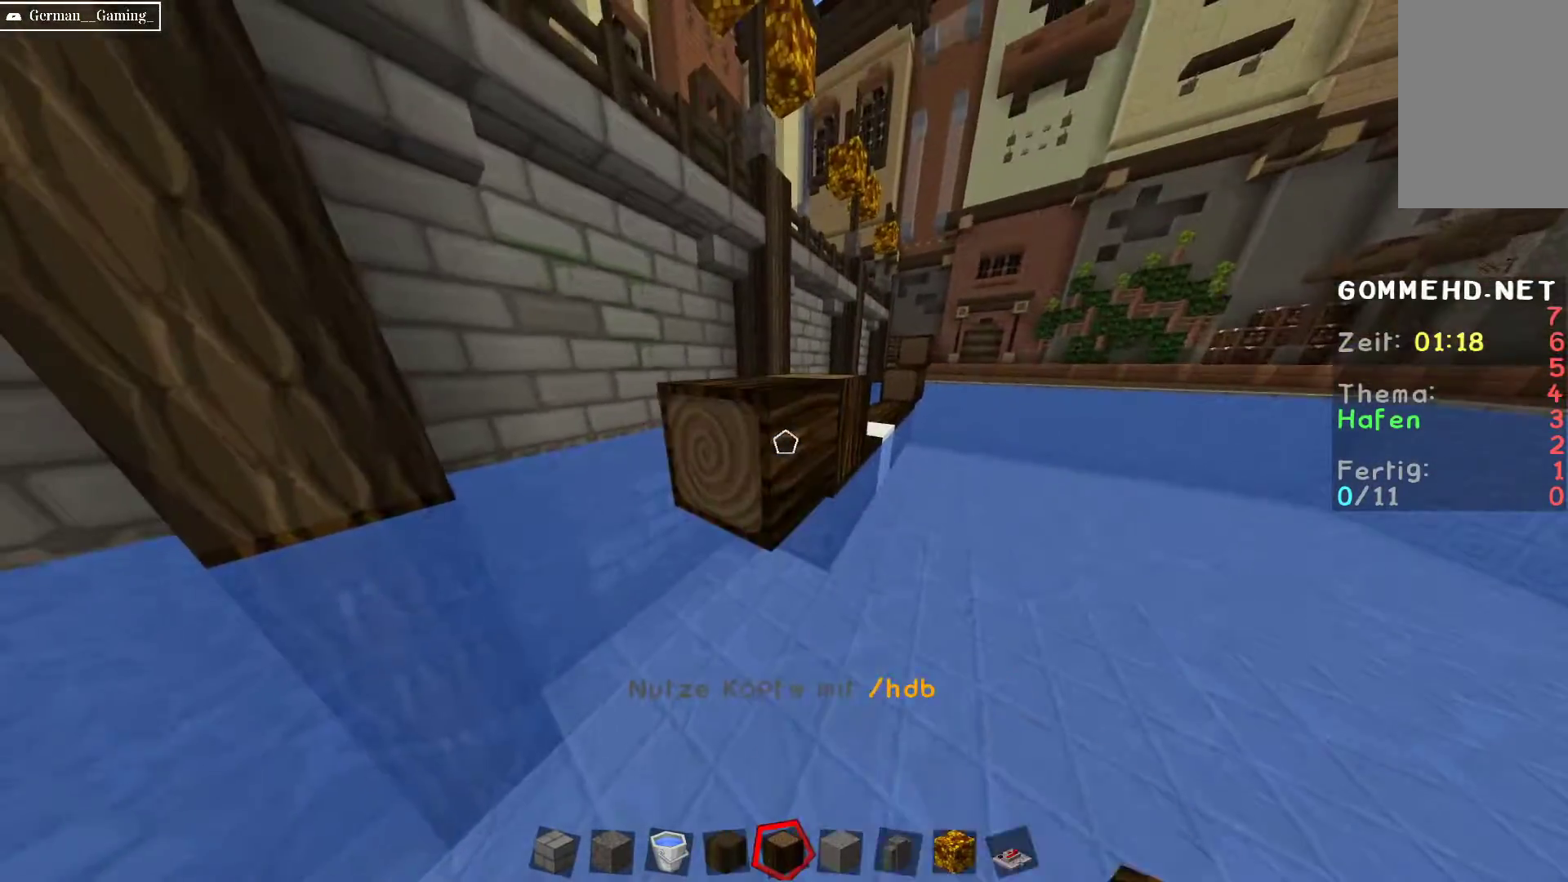
{"keys": ["d", "space", "w"], "mouse": [], "events": [[17, "d", "down"], [100, "mouse_right", "up"], [100, "w", "down"], [217, "d", "up"], [217, "mouse_right", "down"], [250, "w", "up"], [350, "d", "down"], [350, "mouse_right", "up"], [400, "w", "down"], [467, "space", "down"]]}
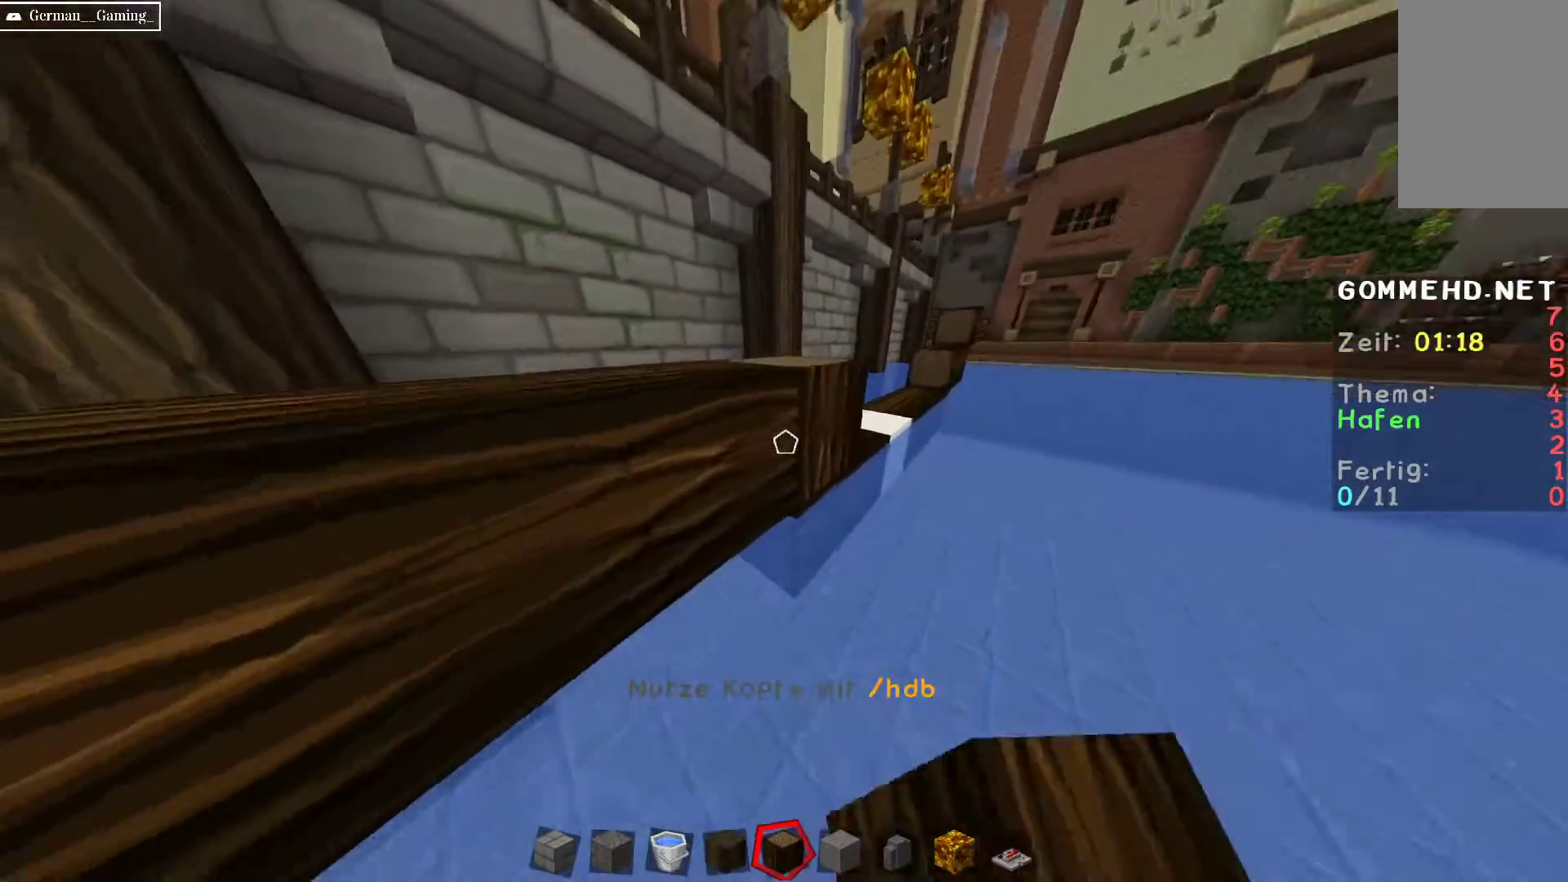
{"keys": ["a"], "mouse": [], "events": [[50, "d", "up"], [50, "w", "up"], [100, "space", "up"], [283, "mouse_left", "down"], [333, "a", "down"], [467, "mouse_left", "up"]]}
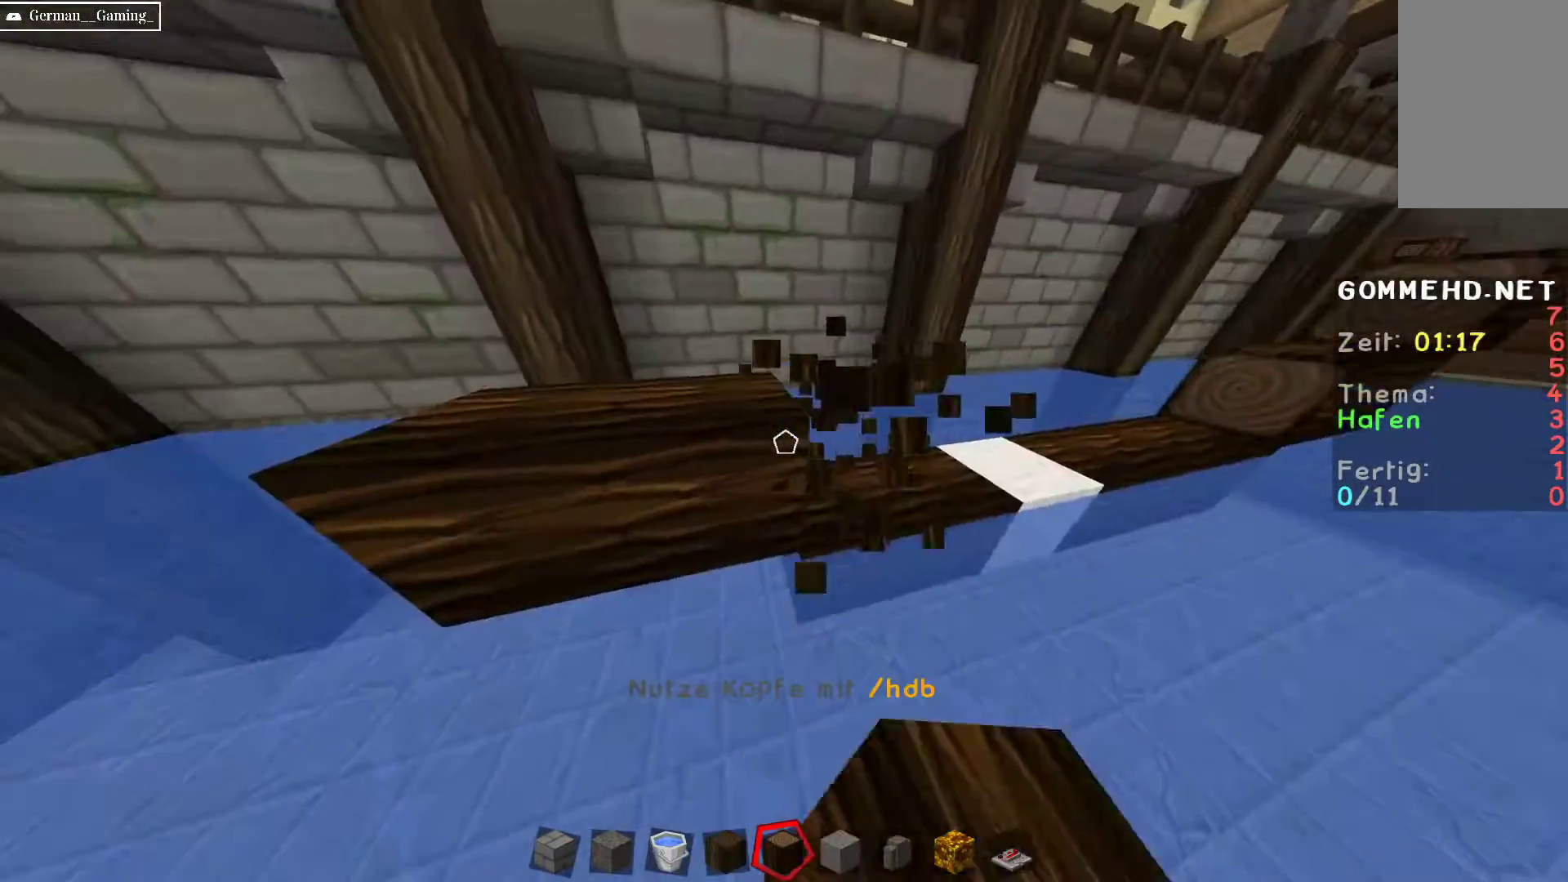
{"keys": ["a", "w"], "mouse": [], "events": [[33, "a", "up"], [300, "a", "down"], [367, "w", "down"]]}
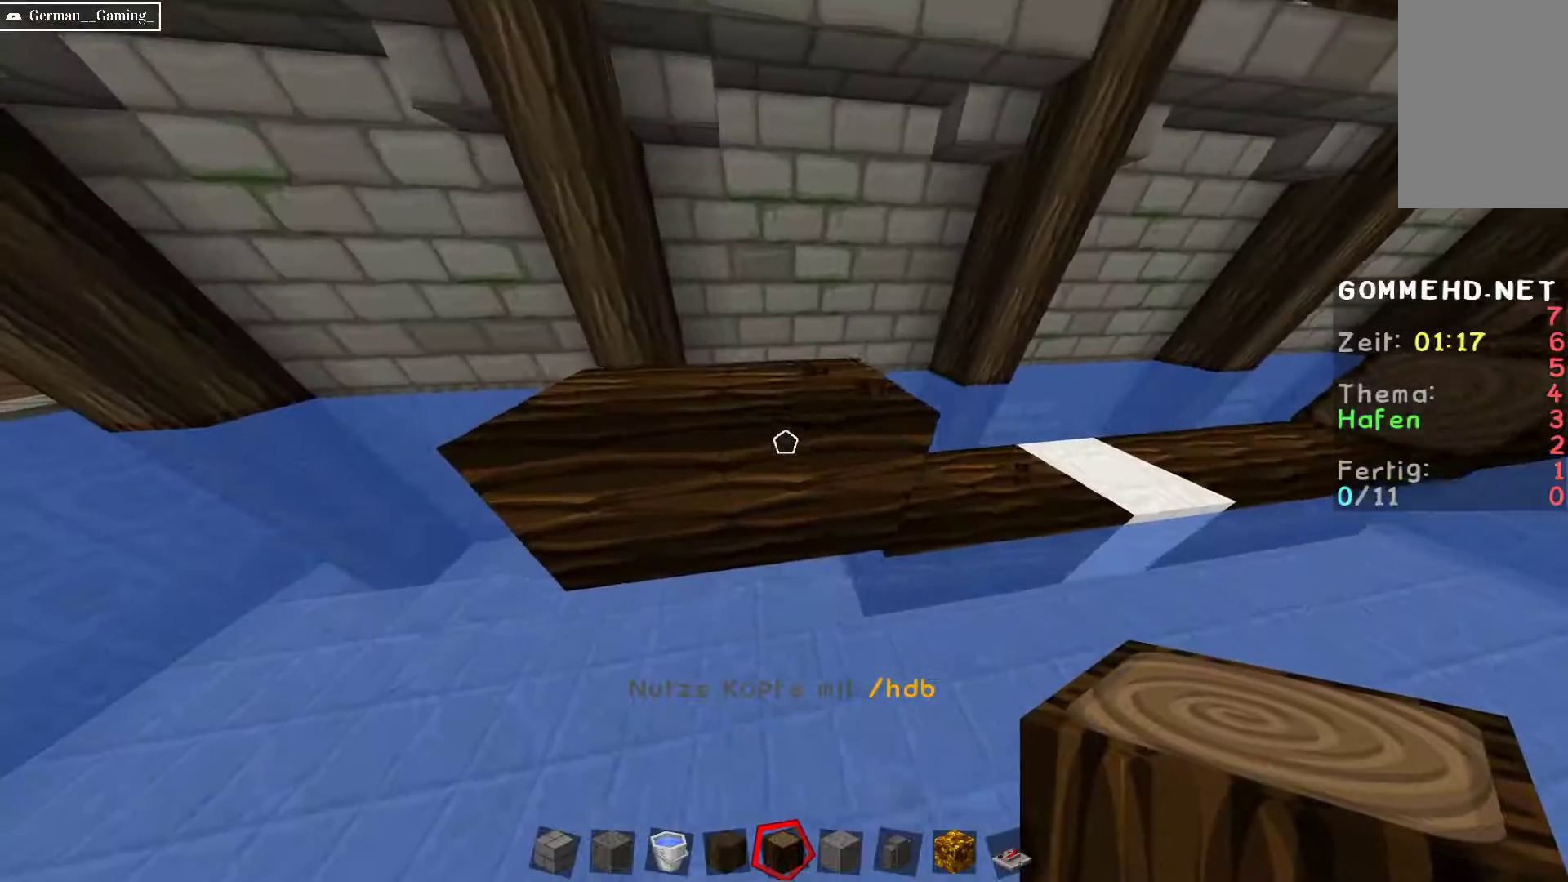
{"keys": [], "mouse": [], "events": [[50, "w", "up"], [150, "a", "up"], [250, "space", "down"], [267, "mouse_right", "down"], [400, "mouse_right", "up"], [450, "space", "up"]]}
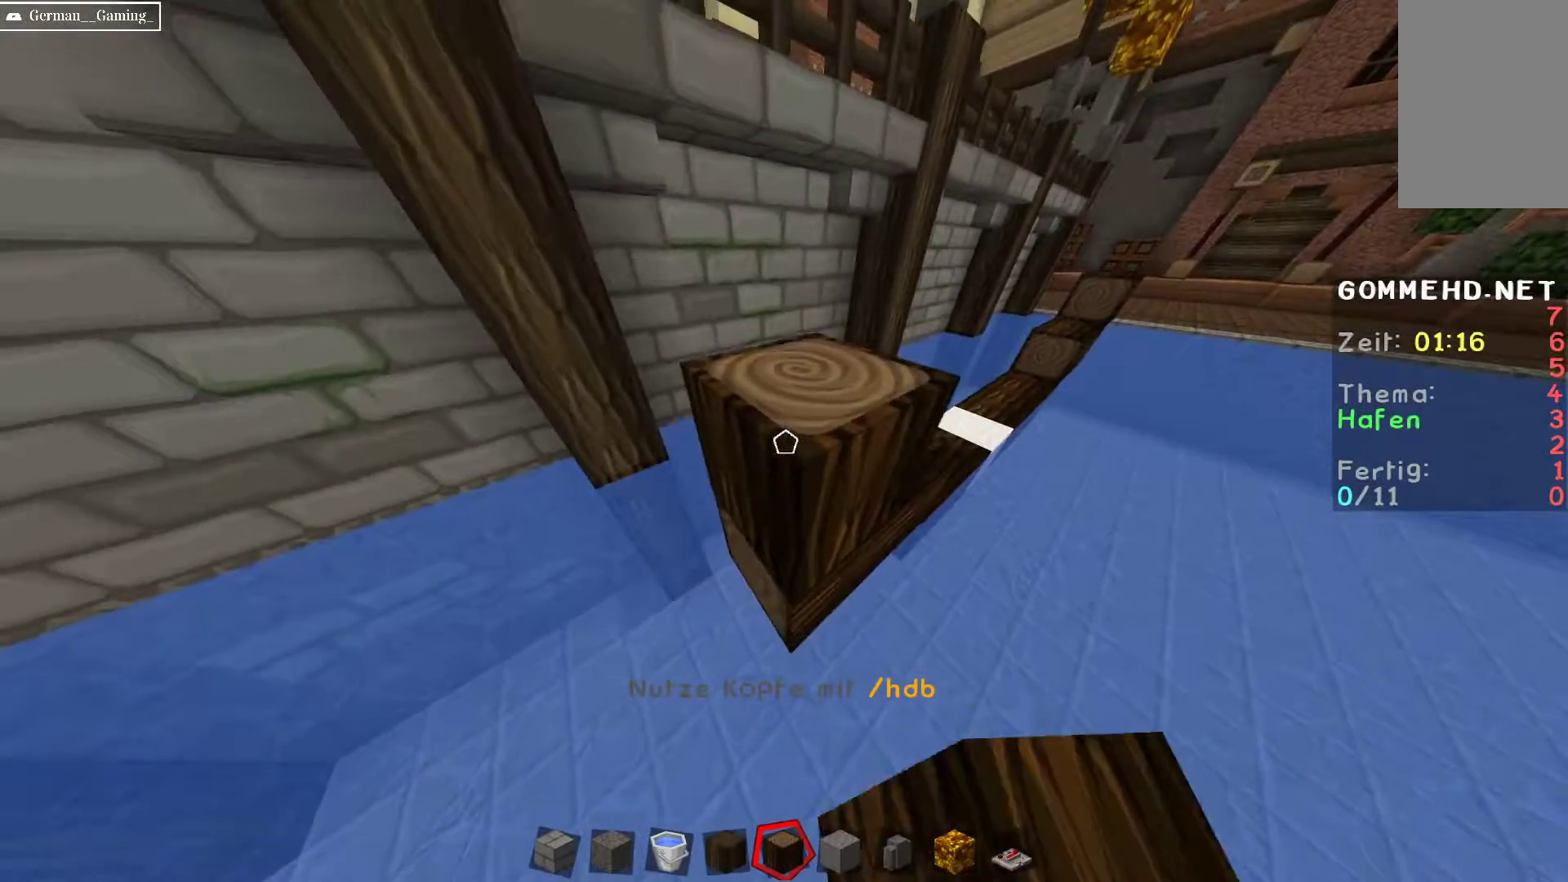
{"keys": [], "mouse": [], "events": []}
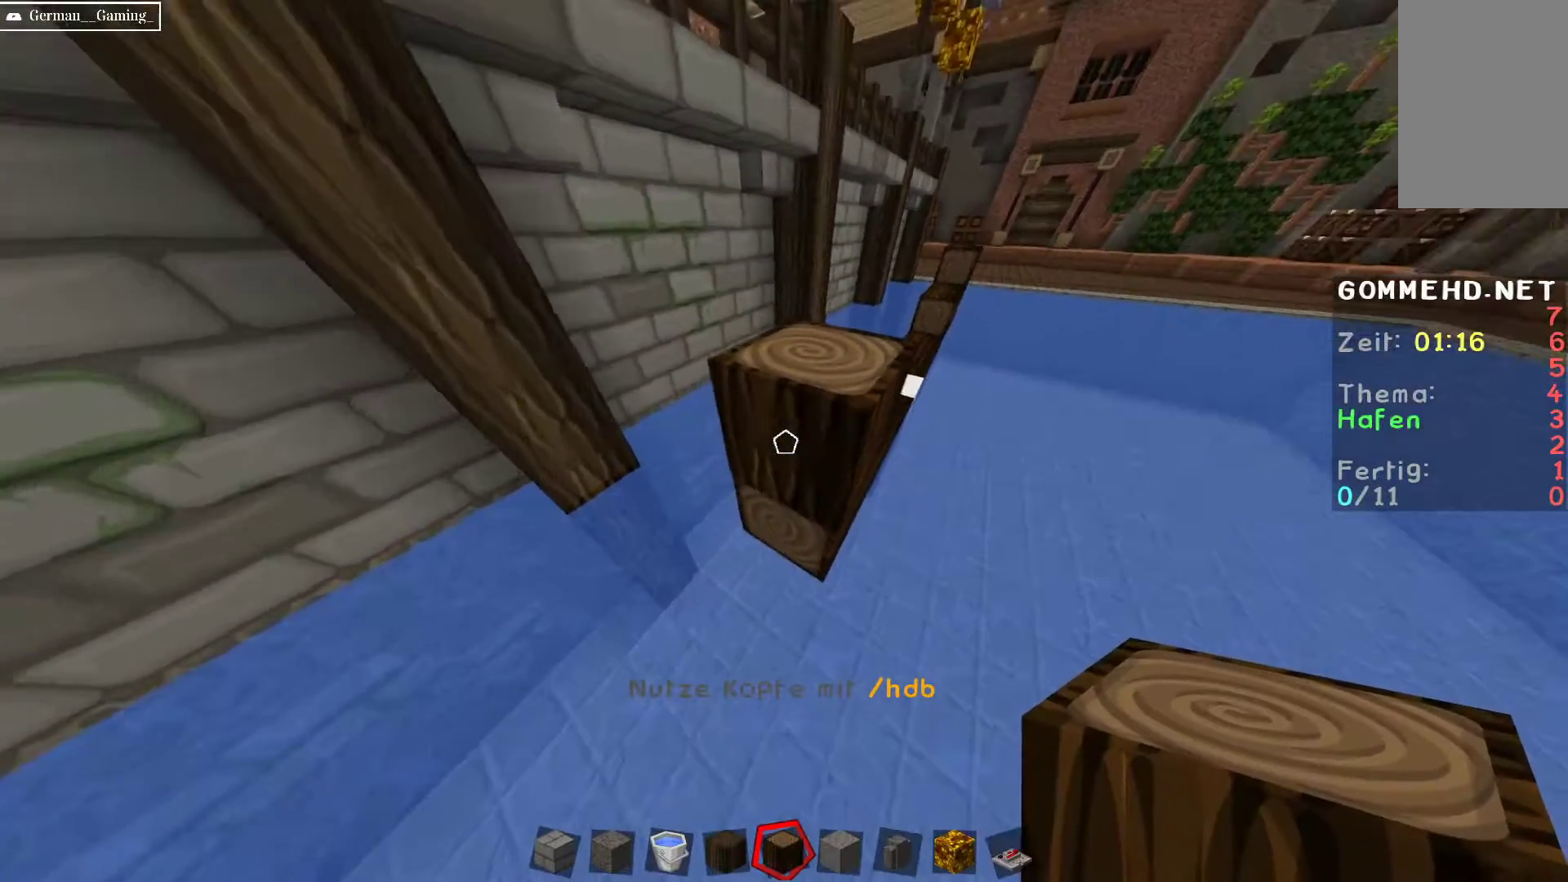
{"keys": ["s"], "mouse": [], "events": [[350, "mouse_right", "down"], [383, "d", "down"], [483, "mouse_right", "up"], [500, "d", "up"], [500, "s", "down"]]}
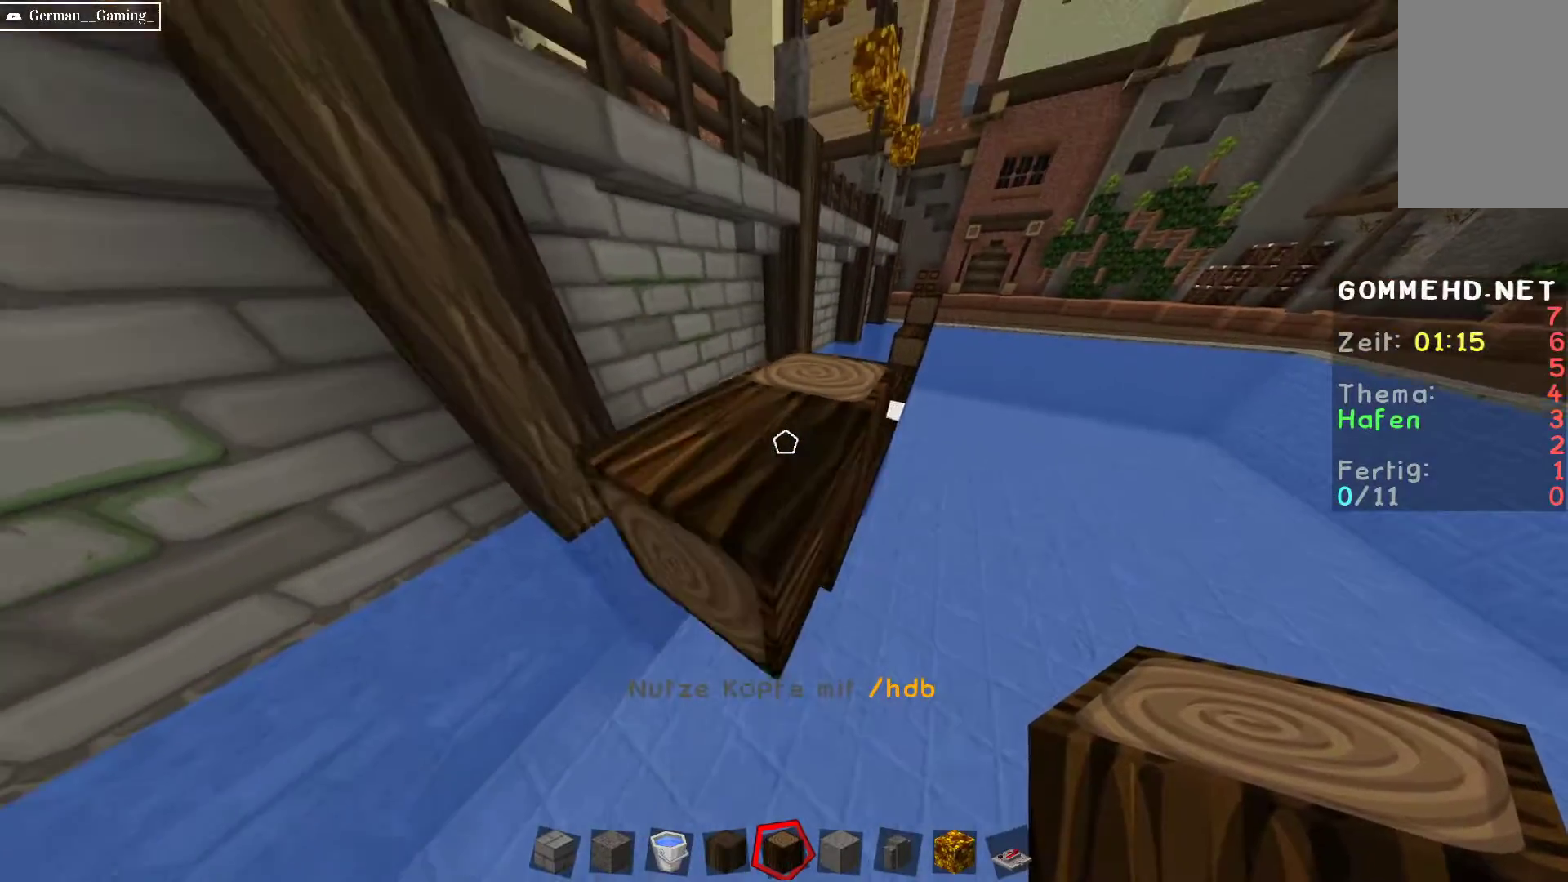
{"keys": ["d", "w"], "mouse": [], "events": [[200, "s", "up"], [383, "w", "down"], [450, "d", "down"]]}
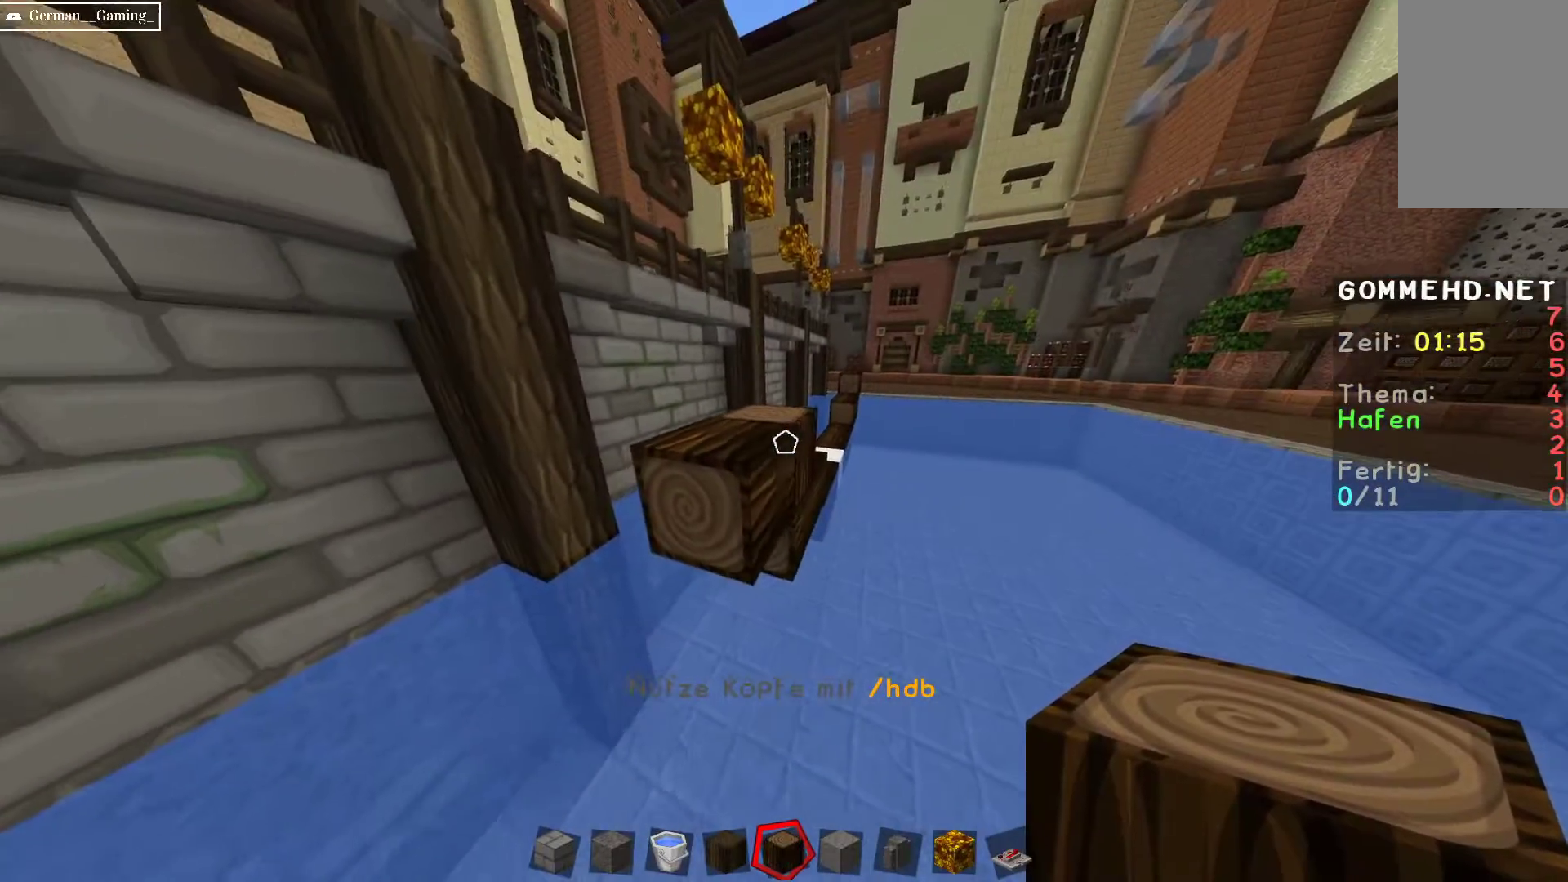
{"keys": [], "mouse": []}
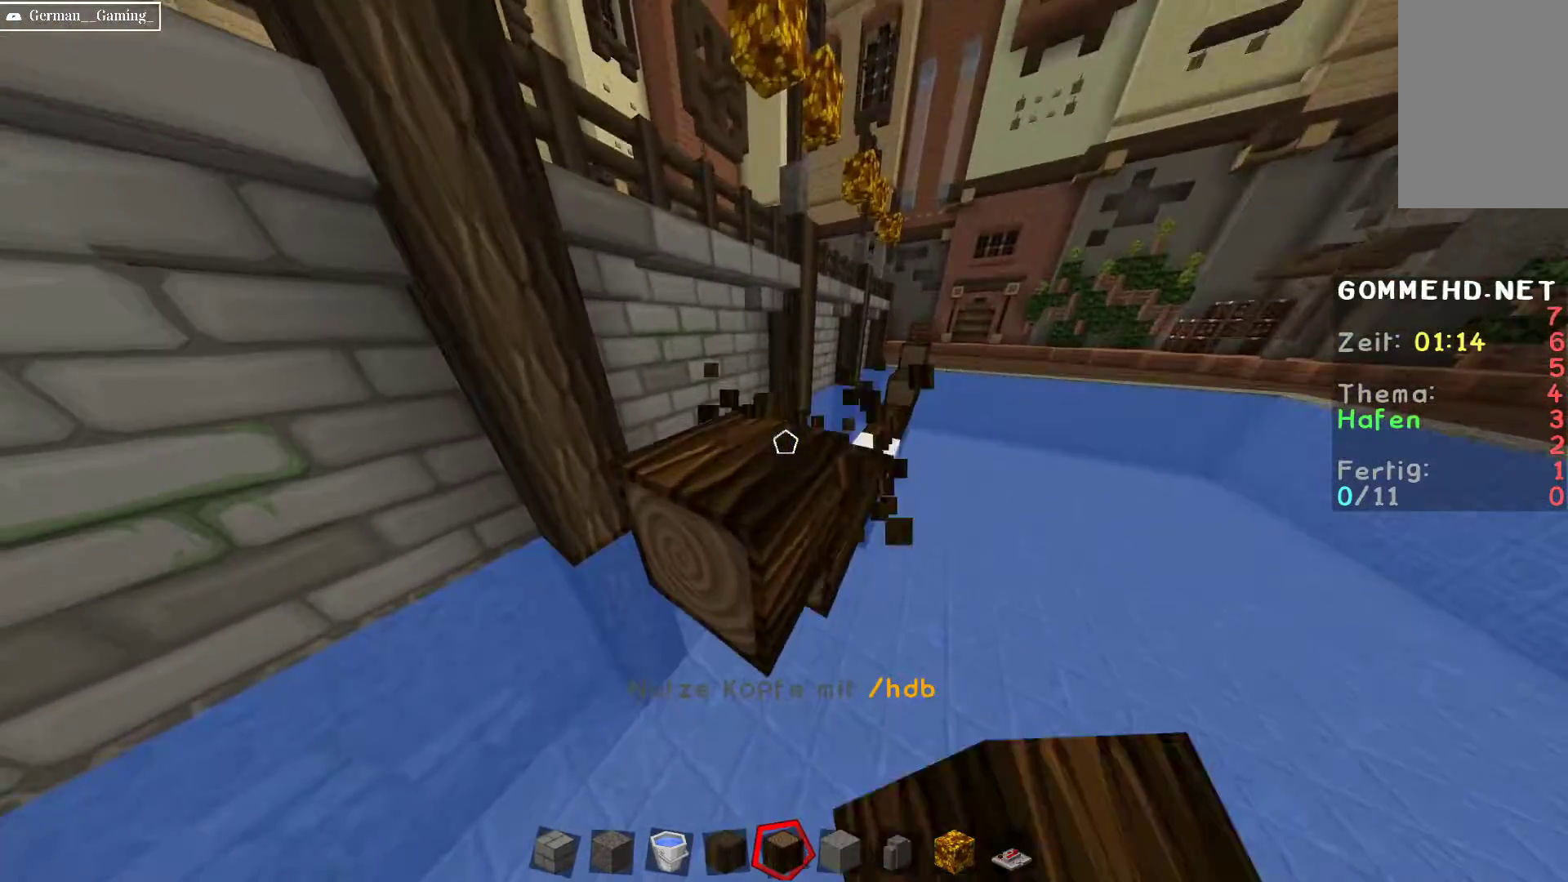
{"keys": ["w"], "mouse": [], "events": [[33, "space", "down"], [200, "space", "up"], [217, "d", "down"], [350, "d", "up"], [400, "w", "down"]]}
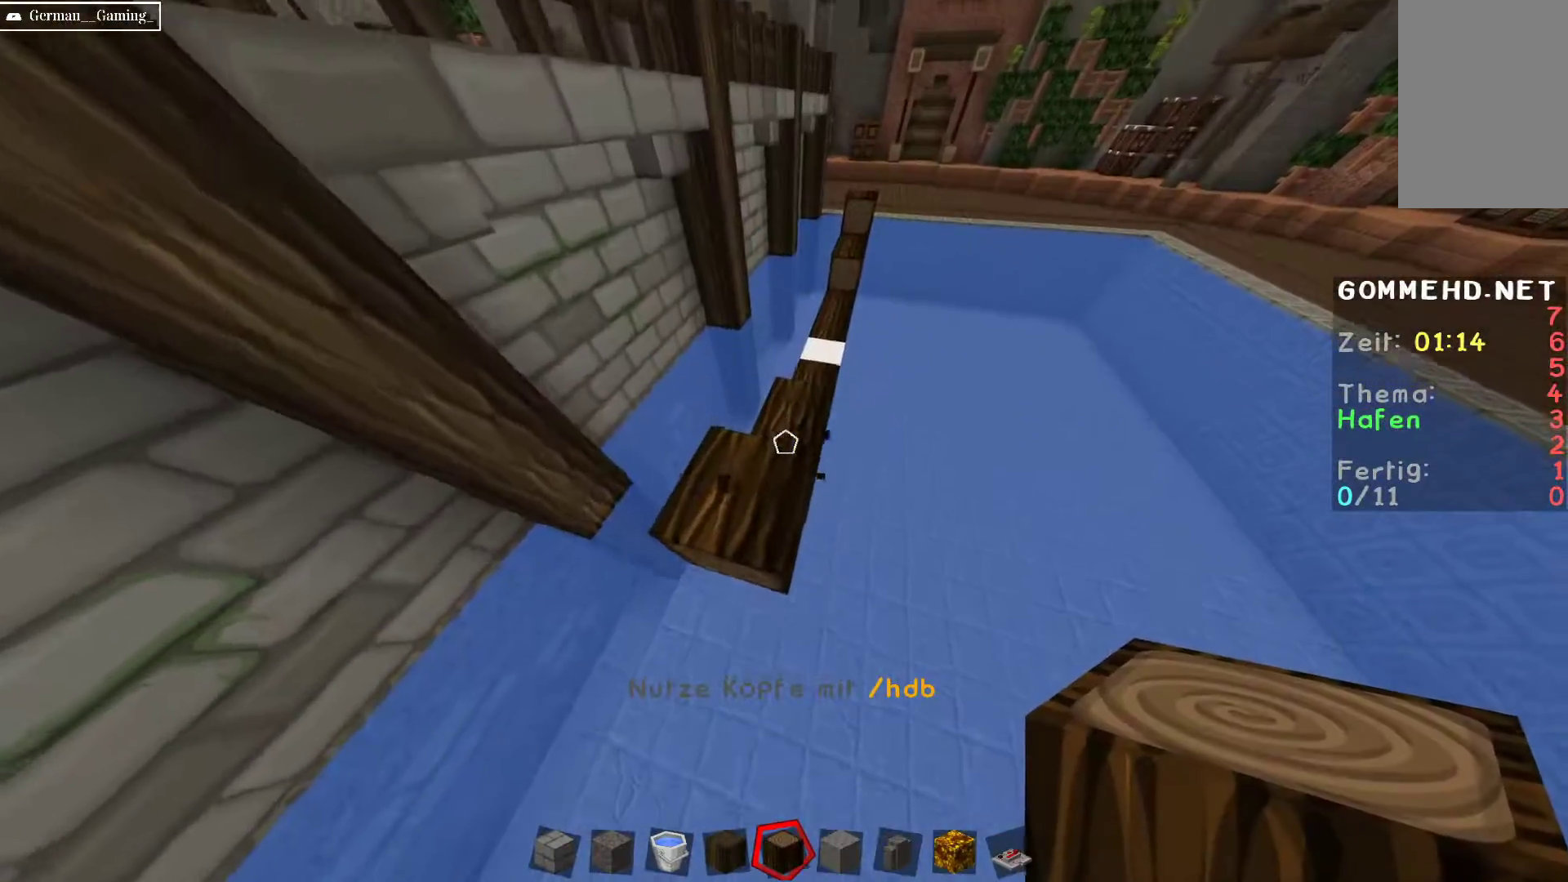
{"keys": [], "mouse": ["right"], "events": [[100, "w", "up"], [200, "mouse_right", "down"], [267, "s", "down"], [350, "mouse_right", "up"], [417, "mouse_right", "down"], [483, "s", "up"]]}
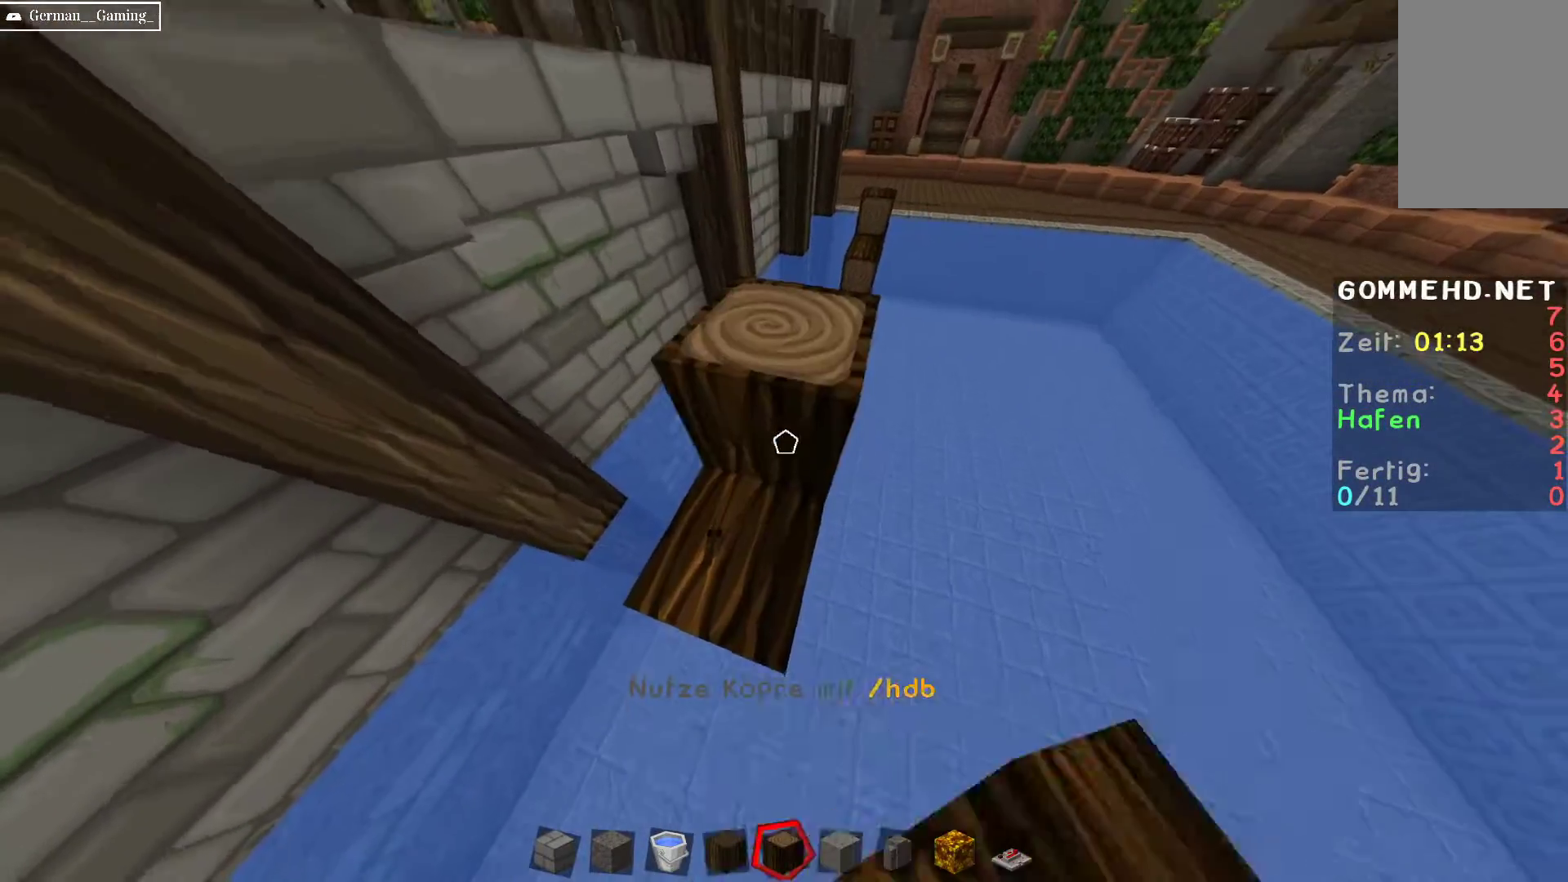
{"keys": [], "mouse": ["left"], "events": [[83, "mouse_right", "up"], [83, "s", "down"], [233, "s", "up"], [433, "mouse_left", "down"]]}
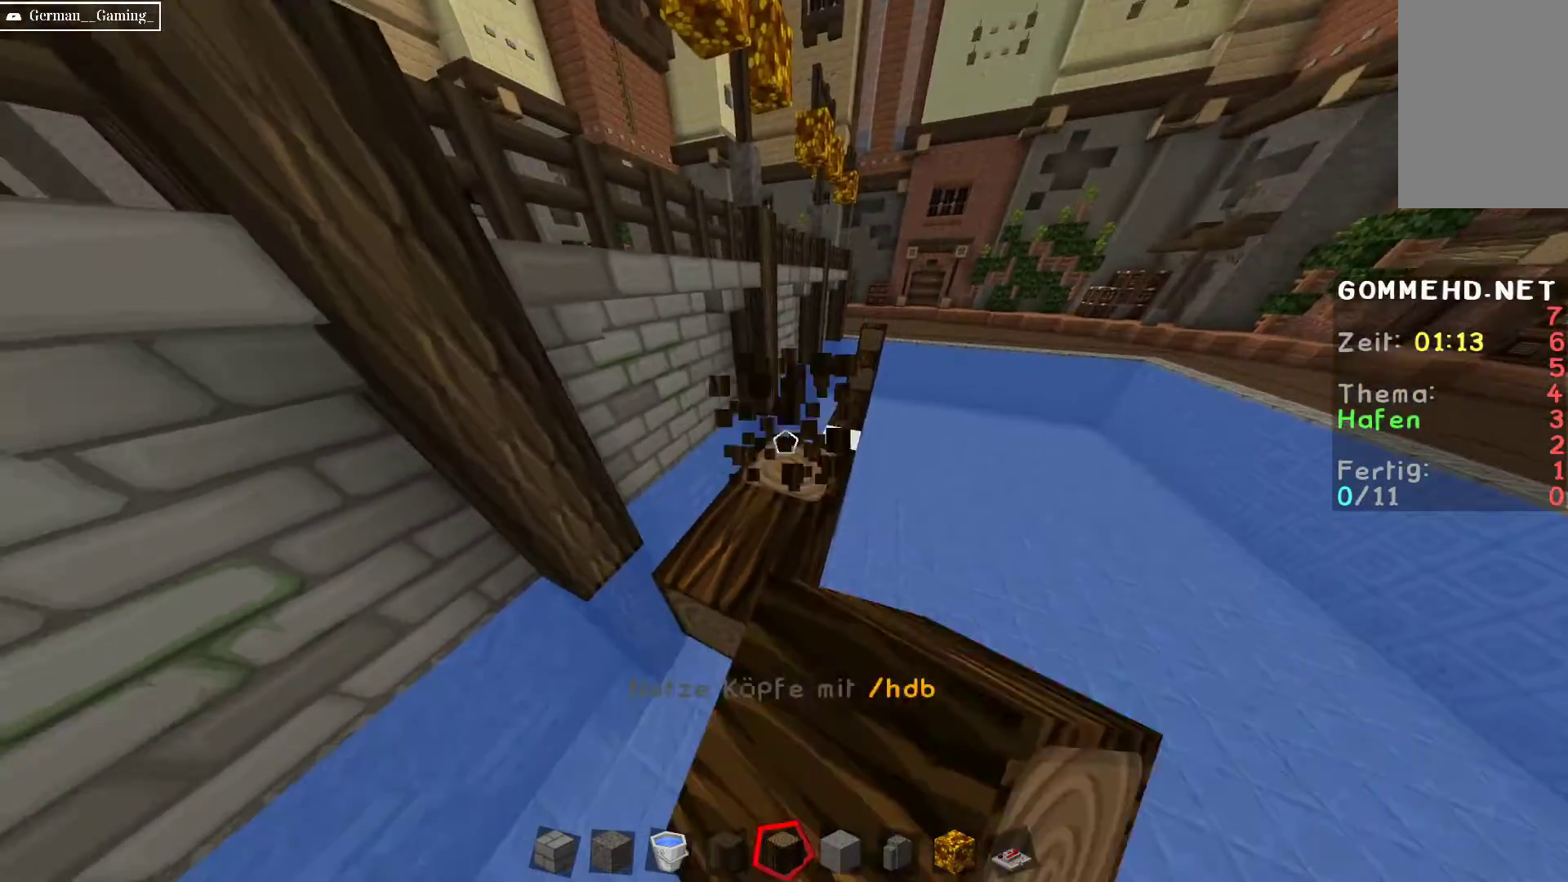
{"keys": [], "mouse": [], "events": [[83, "mouse_left", "up"], [350, "mouse_right", "down"], [500, "mouse_right", "up"]]}
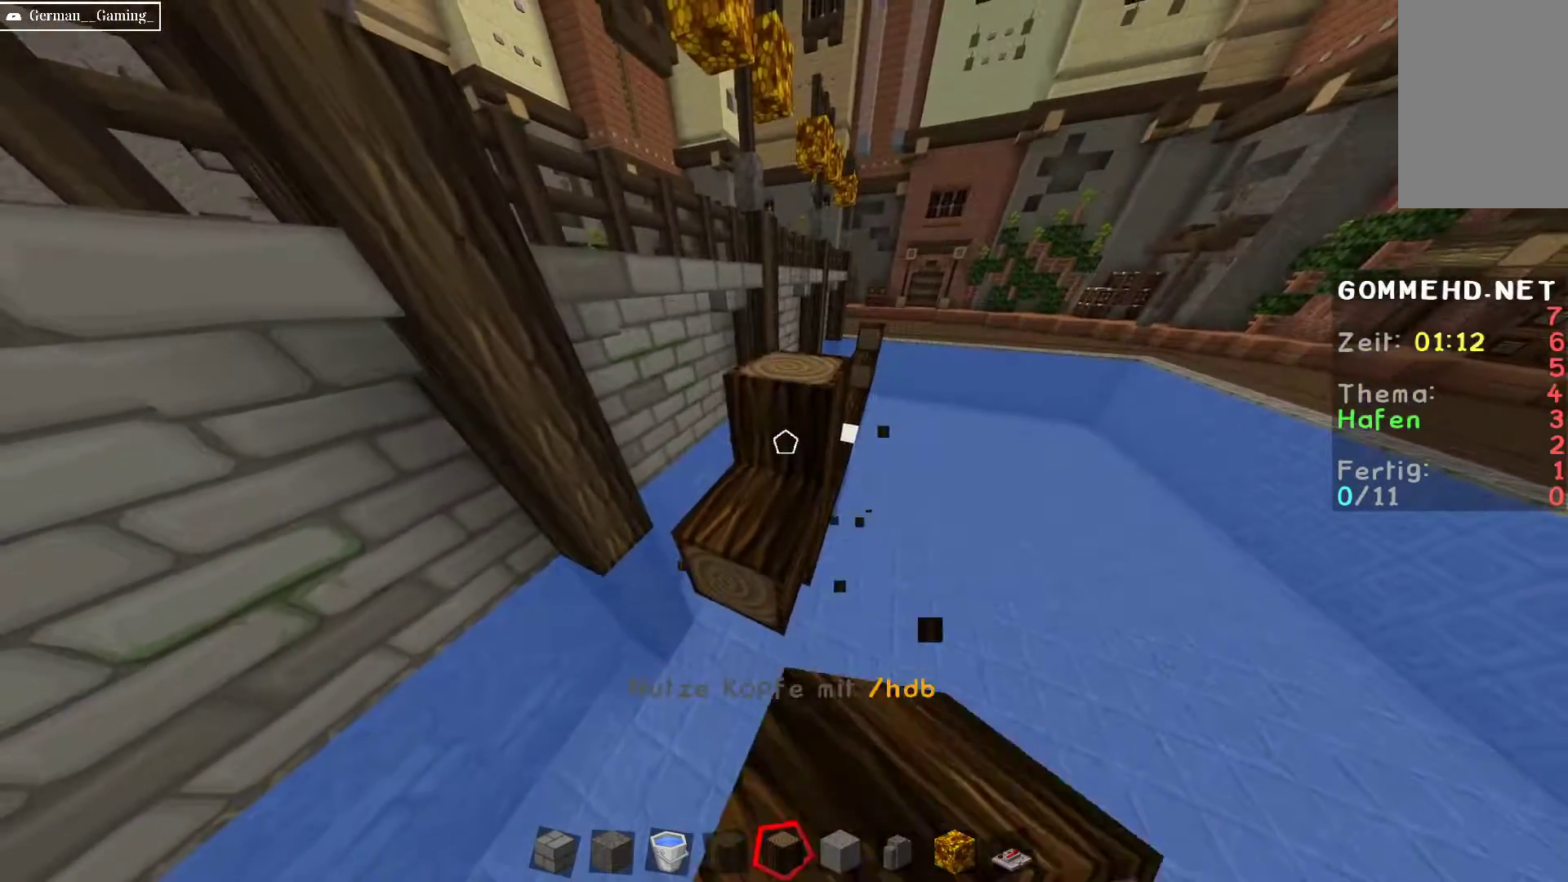
{"keys": [], "mouse": [], "events": [[100, "mouse_right", "down"], [133, "w", "down"], [233, "d", "down"], [233, "mouse_right", "up"], [483, "d", "up"], [483, "w", "up"]]}
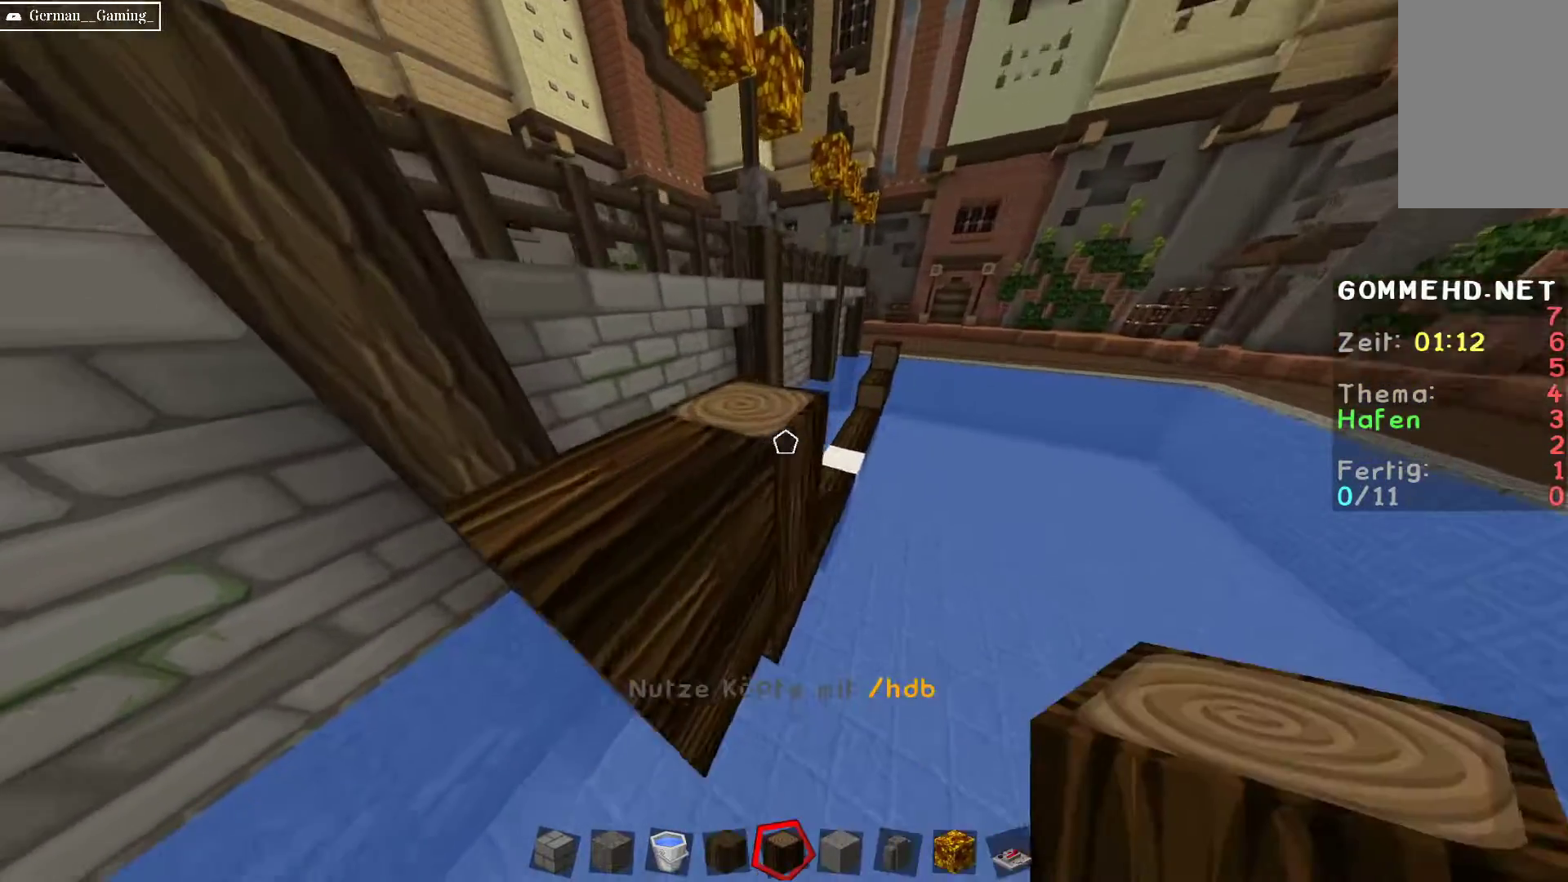
{"keys": ["s"], "mouse": [], "events": [[67, "mouse_left", "down"], [250, "mouse_left", "up"], [300, "mouse_left", "down"], [483, "mouse_left", "up"], [483, "s", "down"]]}
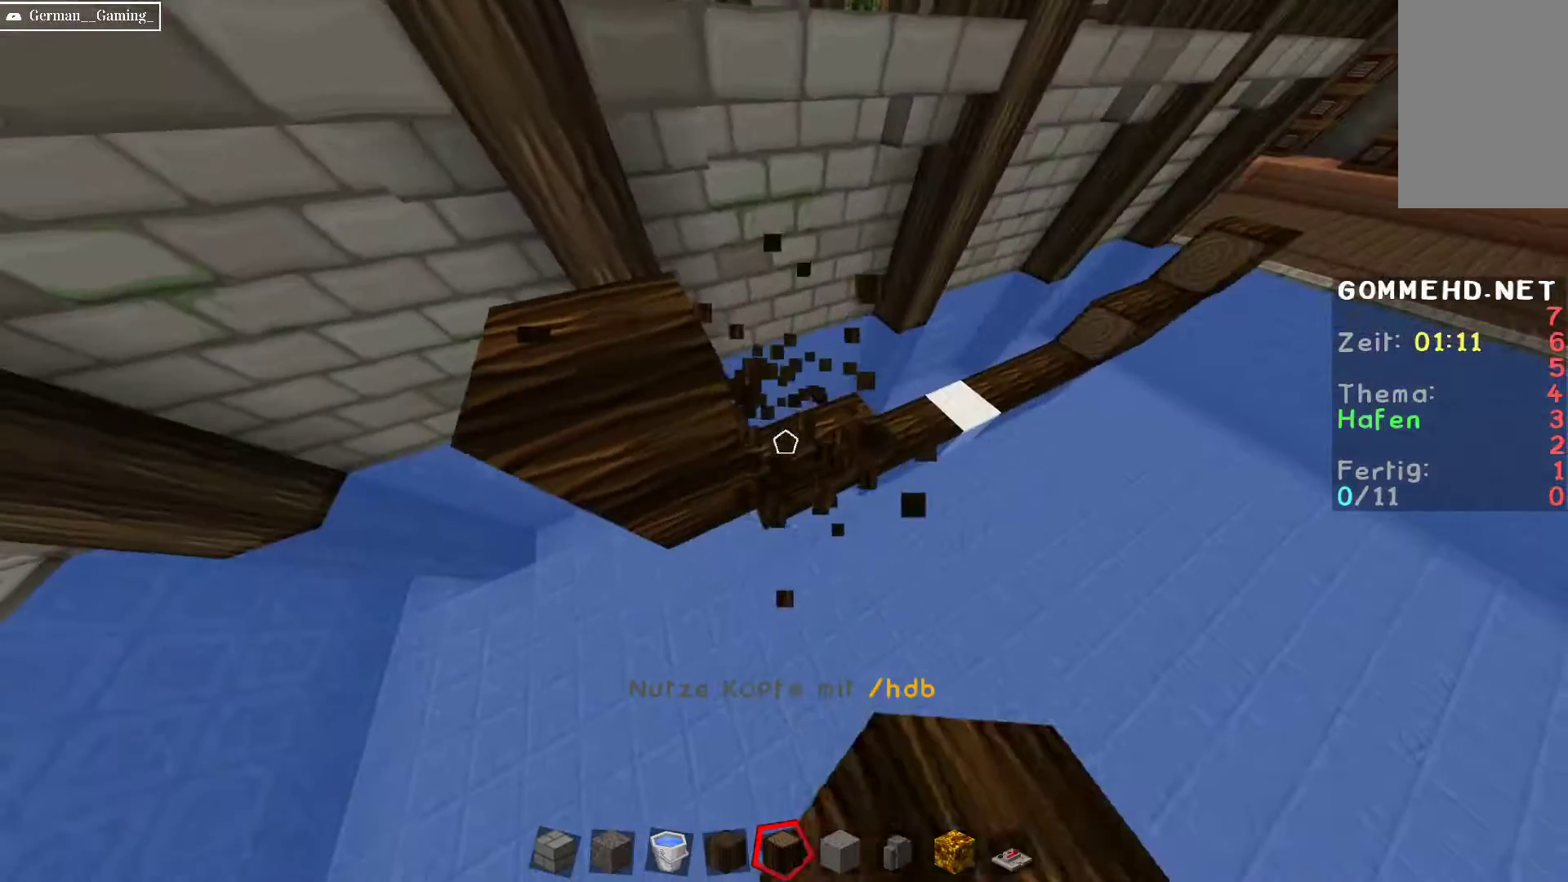
{"keys": [], "mouse": [], "events": [[183, "s", "up"]]}
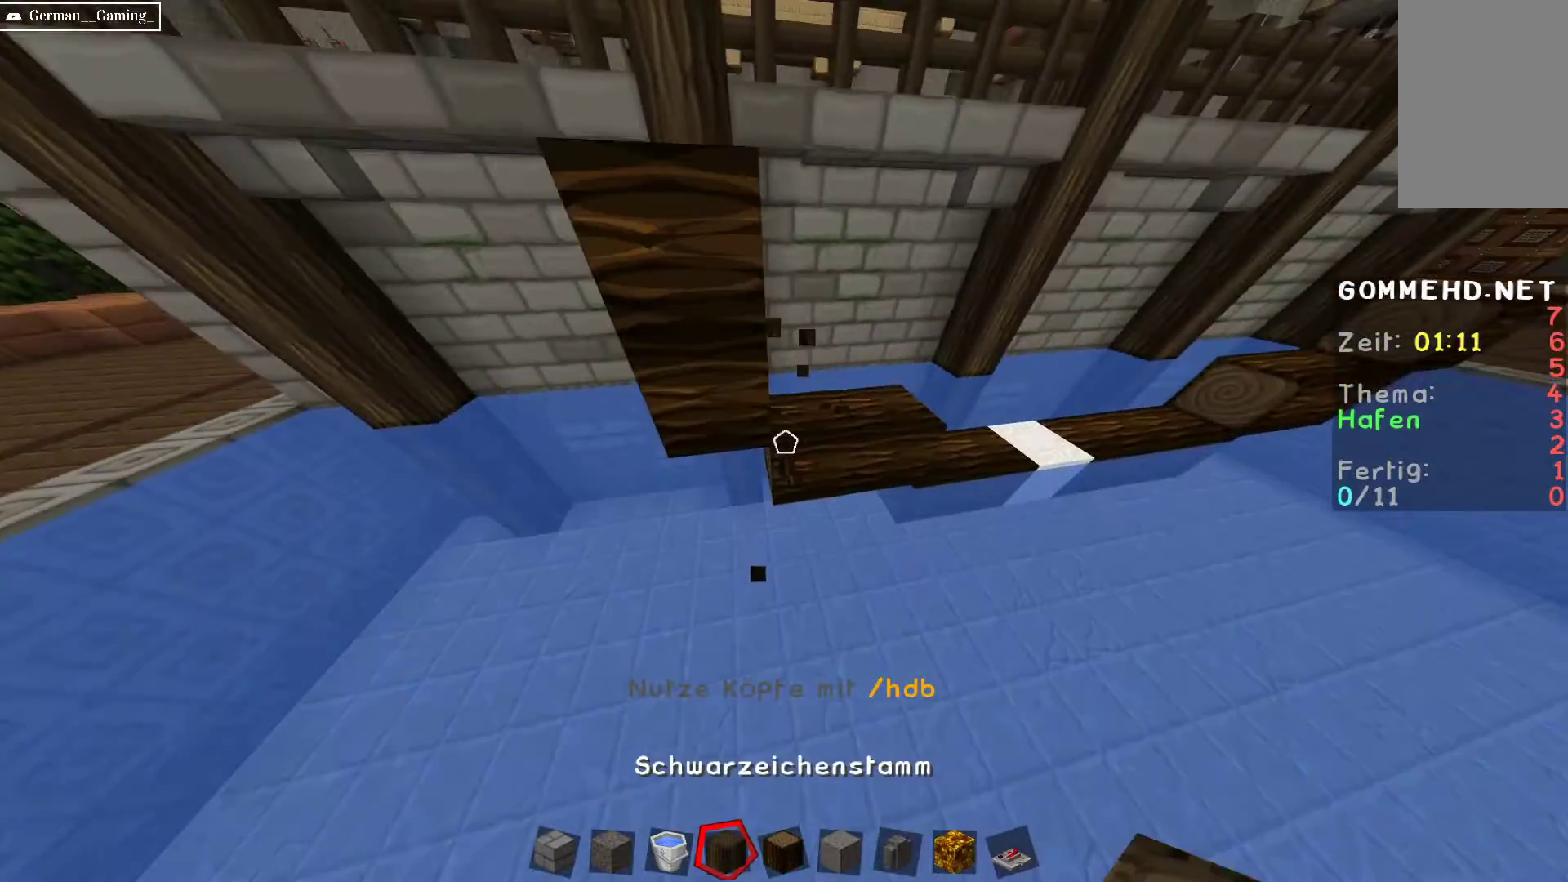
{"keys": ["w"], "mouse": [], "events": [[417, "w", "down"]]}
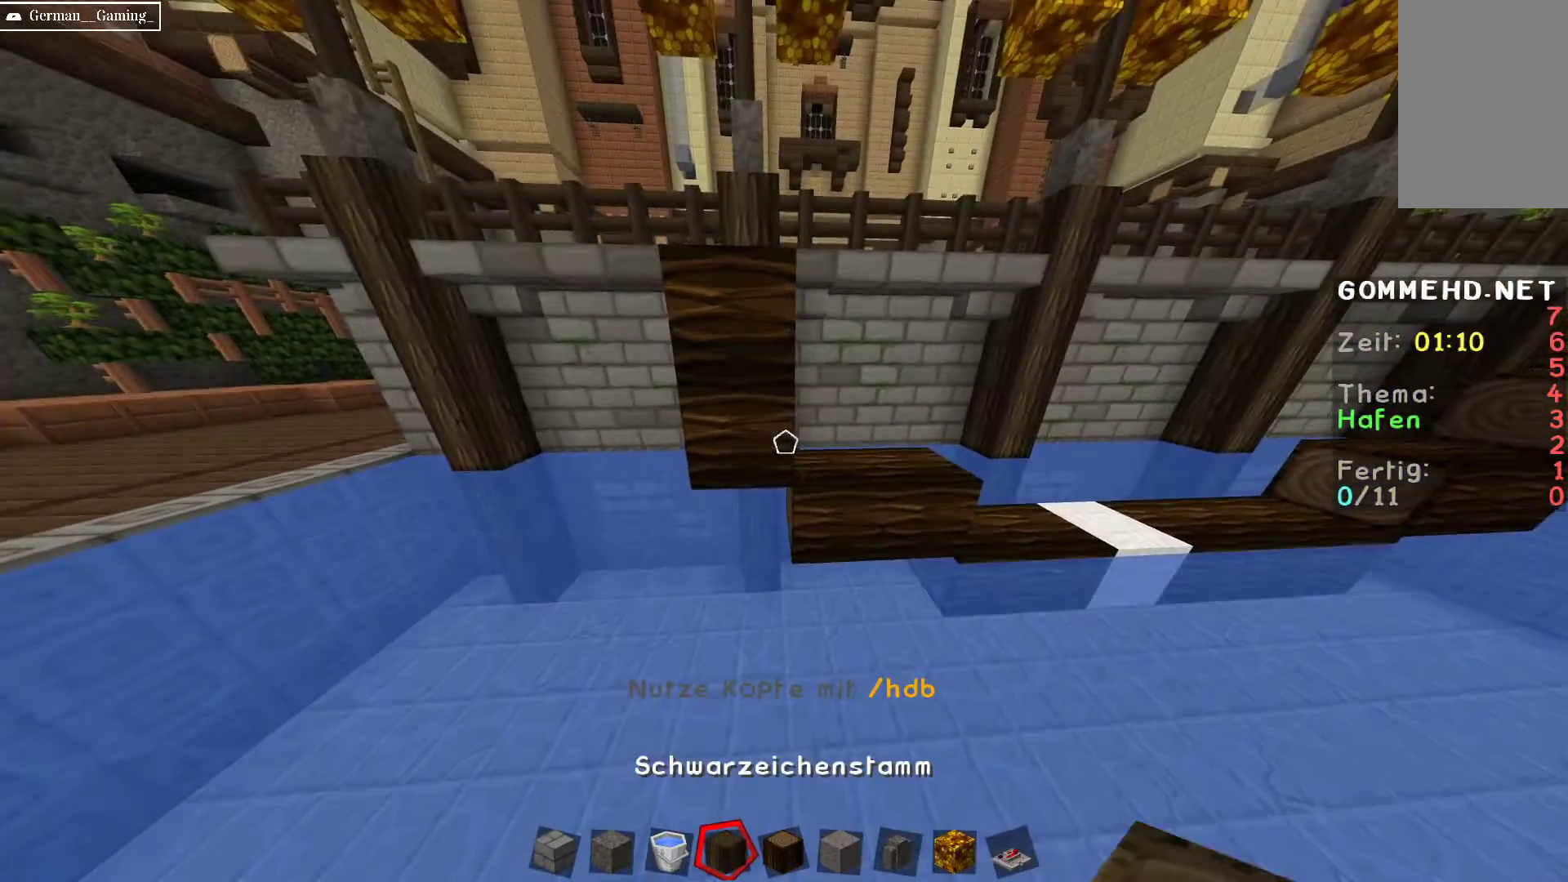
{"keys": [], "mouse": [], "events": [[100, "w", "up"], [167, "d", "down"], [350, "d", "up"]]}
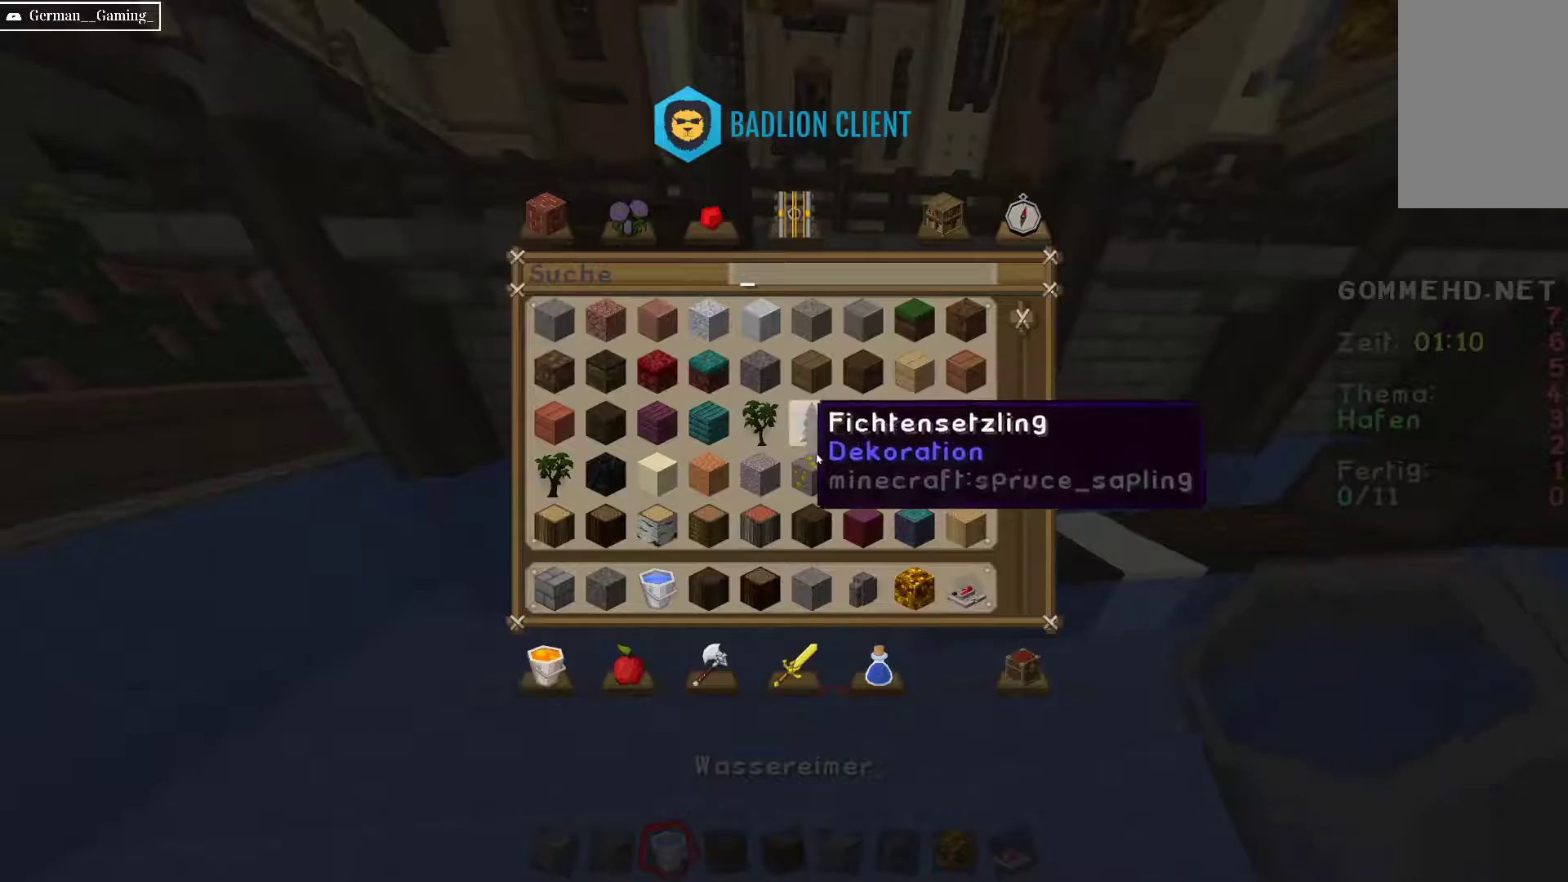
{"keys": [], "mouse": [], "events": []}
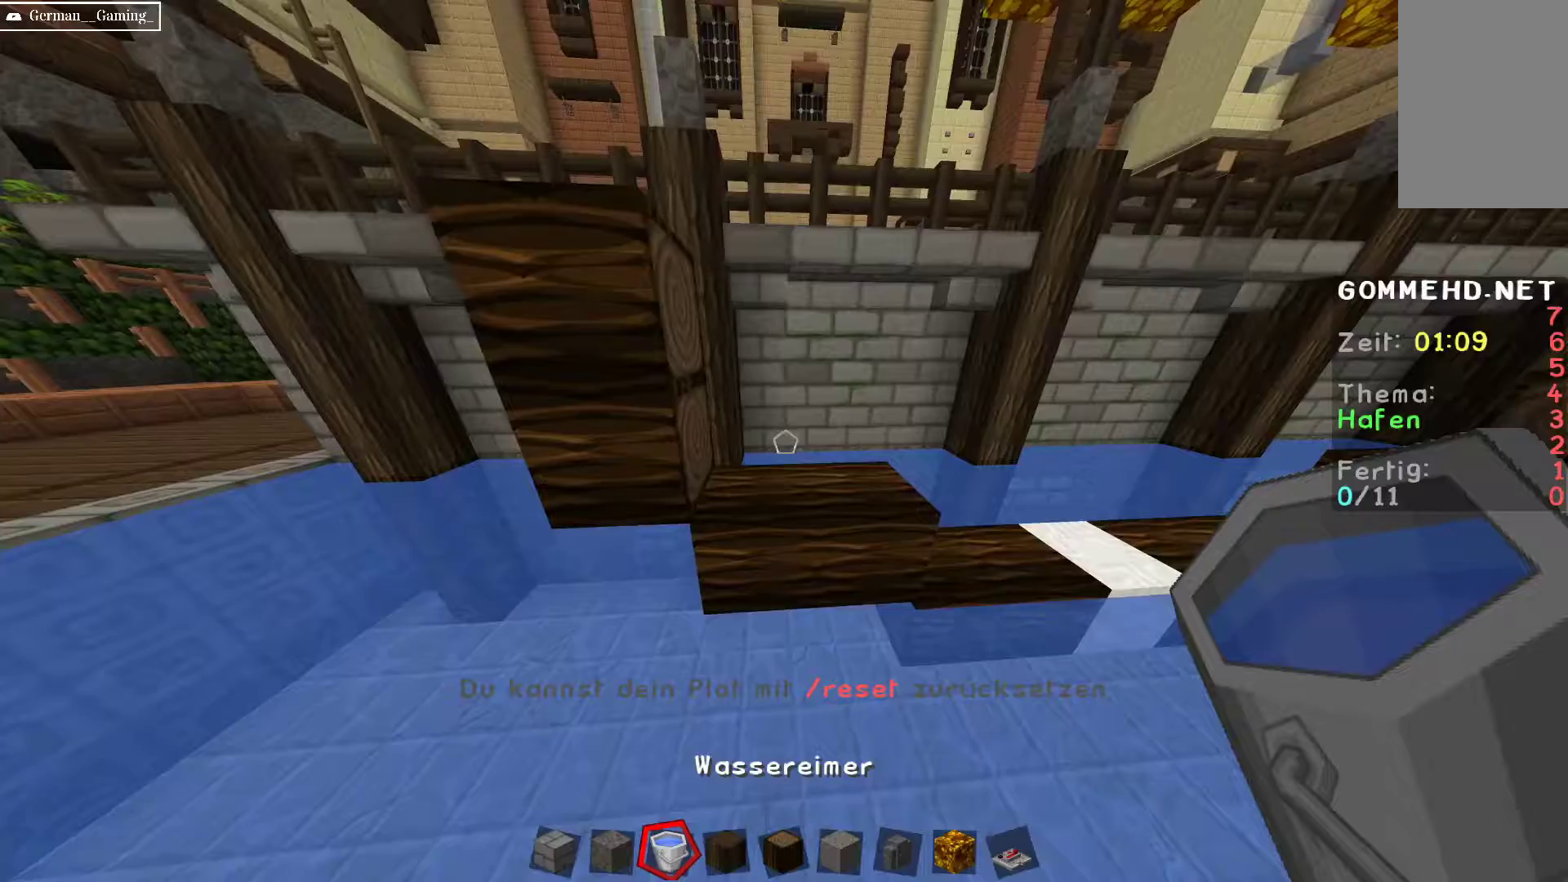
{"keys": [], "mouse": [], "events": []}
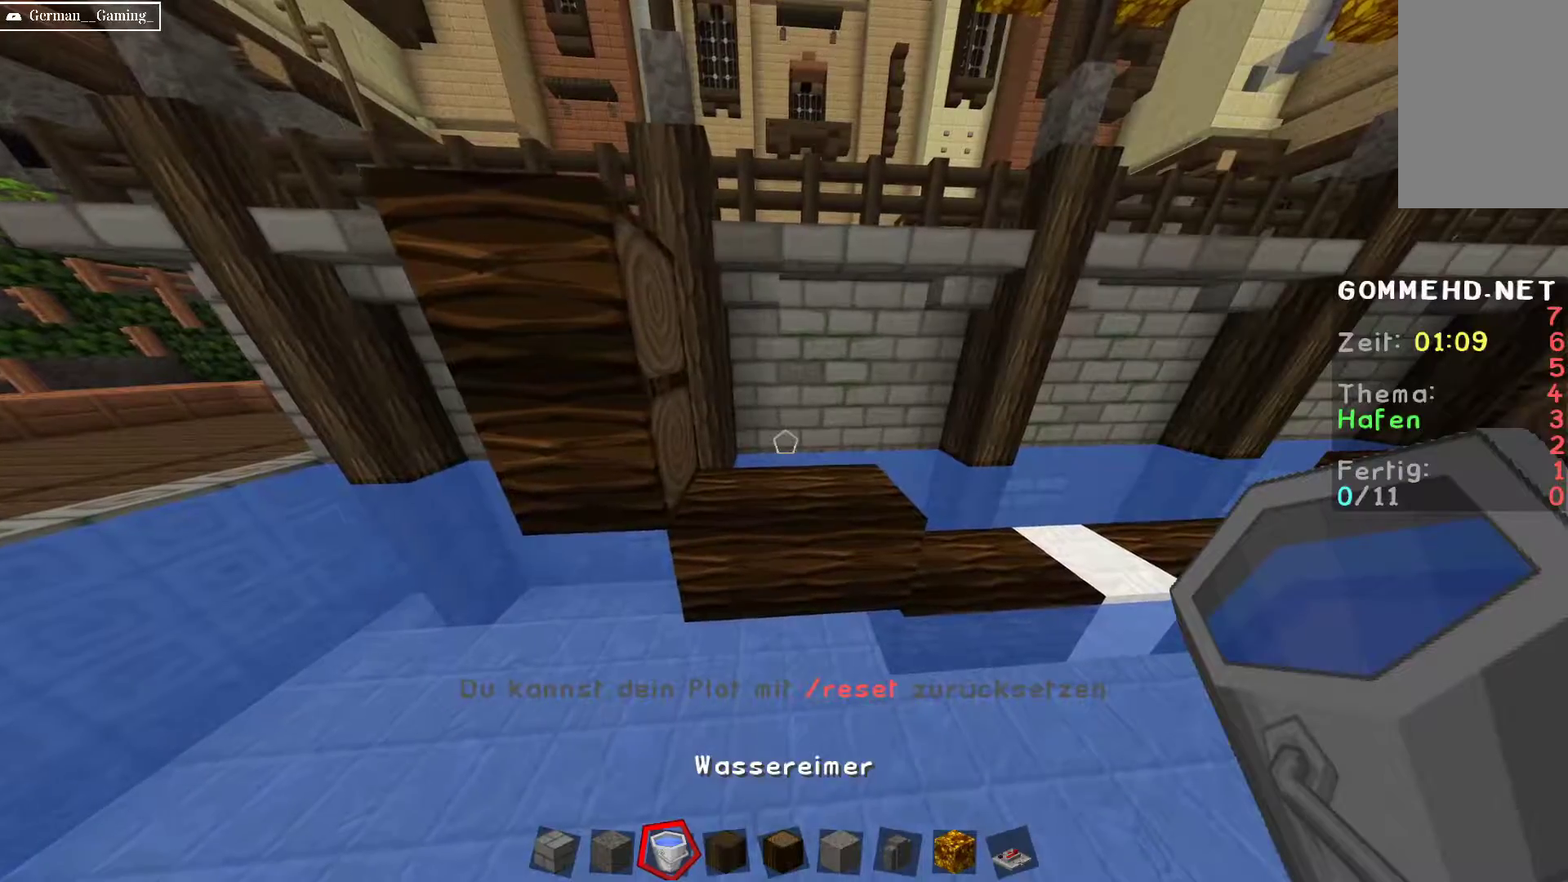
{"keys": [], "mouse": [], "events": []}
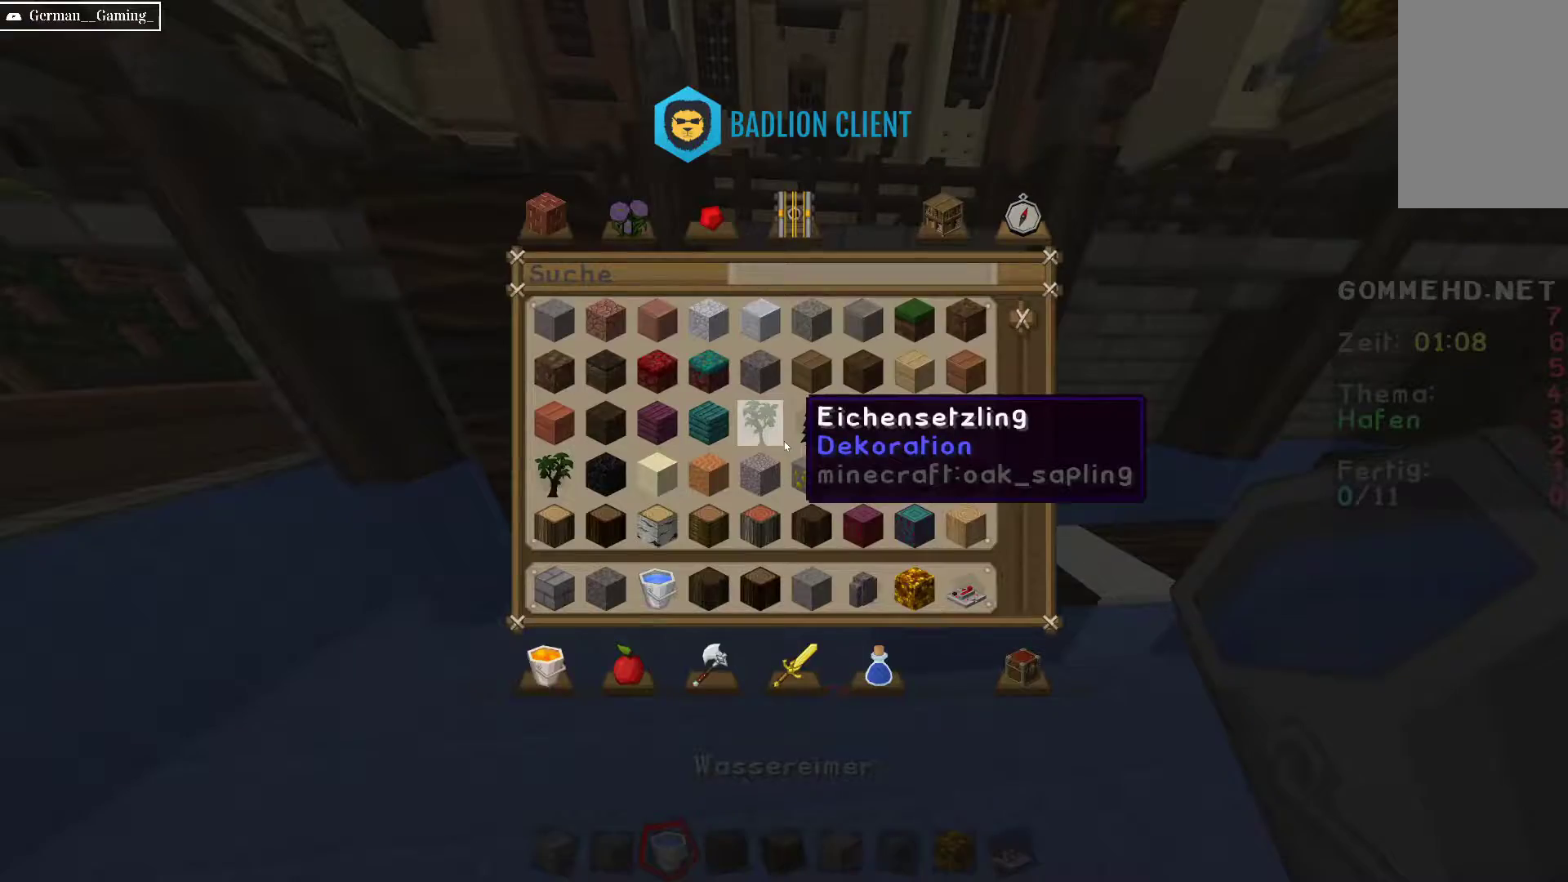
{"keys": [], "mouse": [], "events": []}
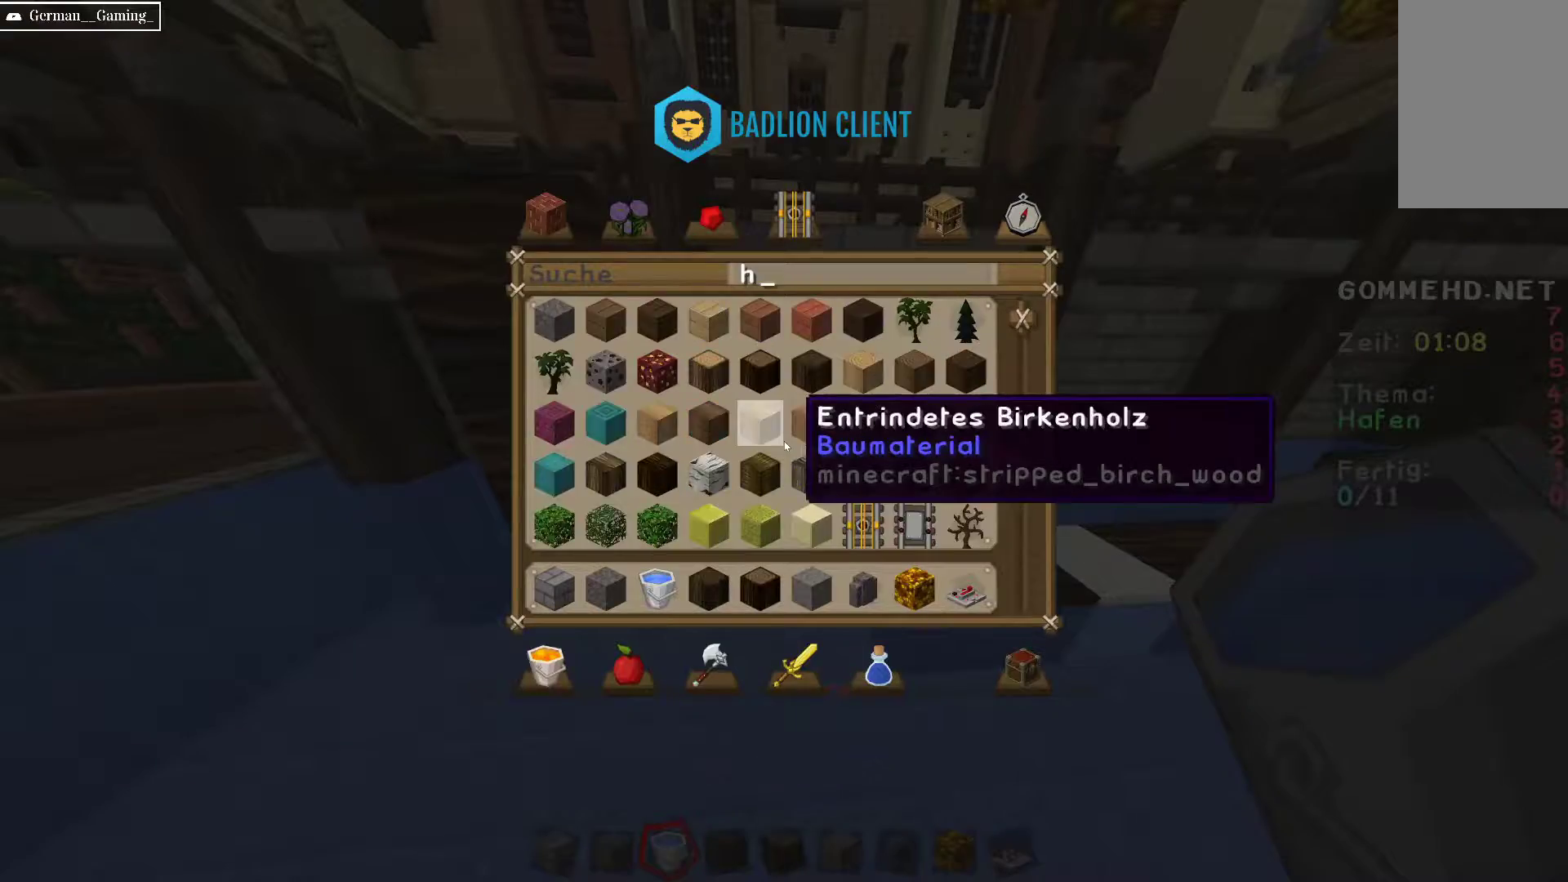
{"keys": [], "mouse": [], "events": []}
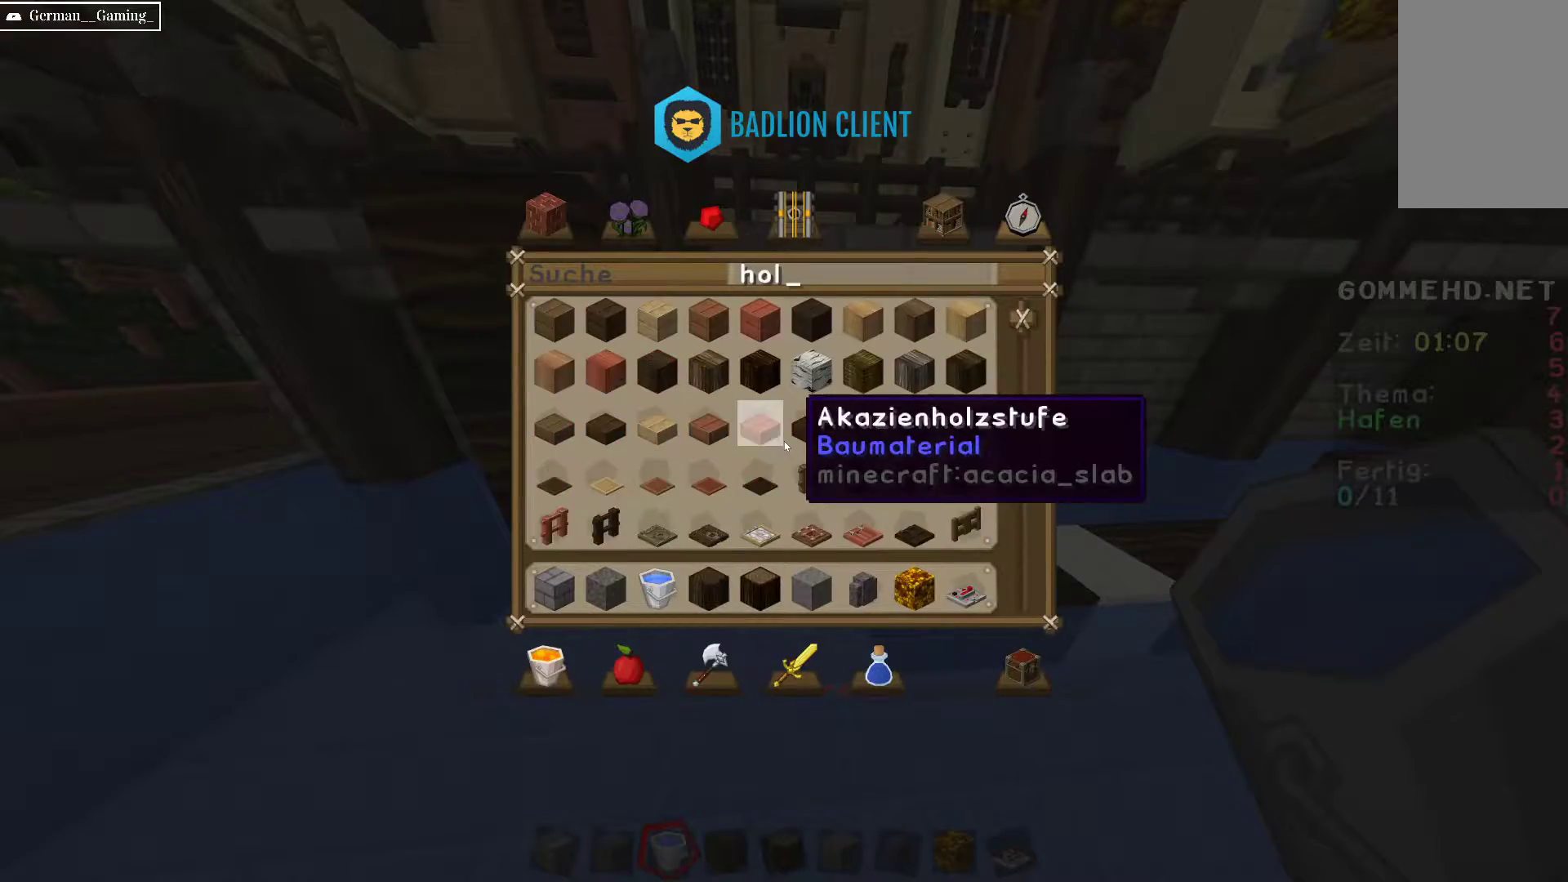
{"keys": [], "mouse": [], "events": []}